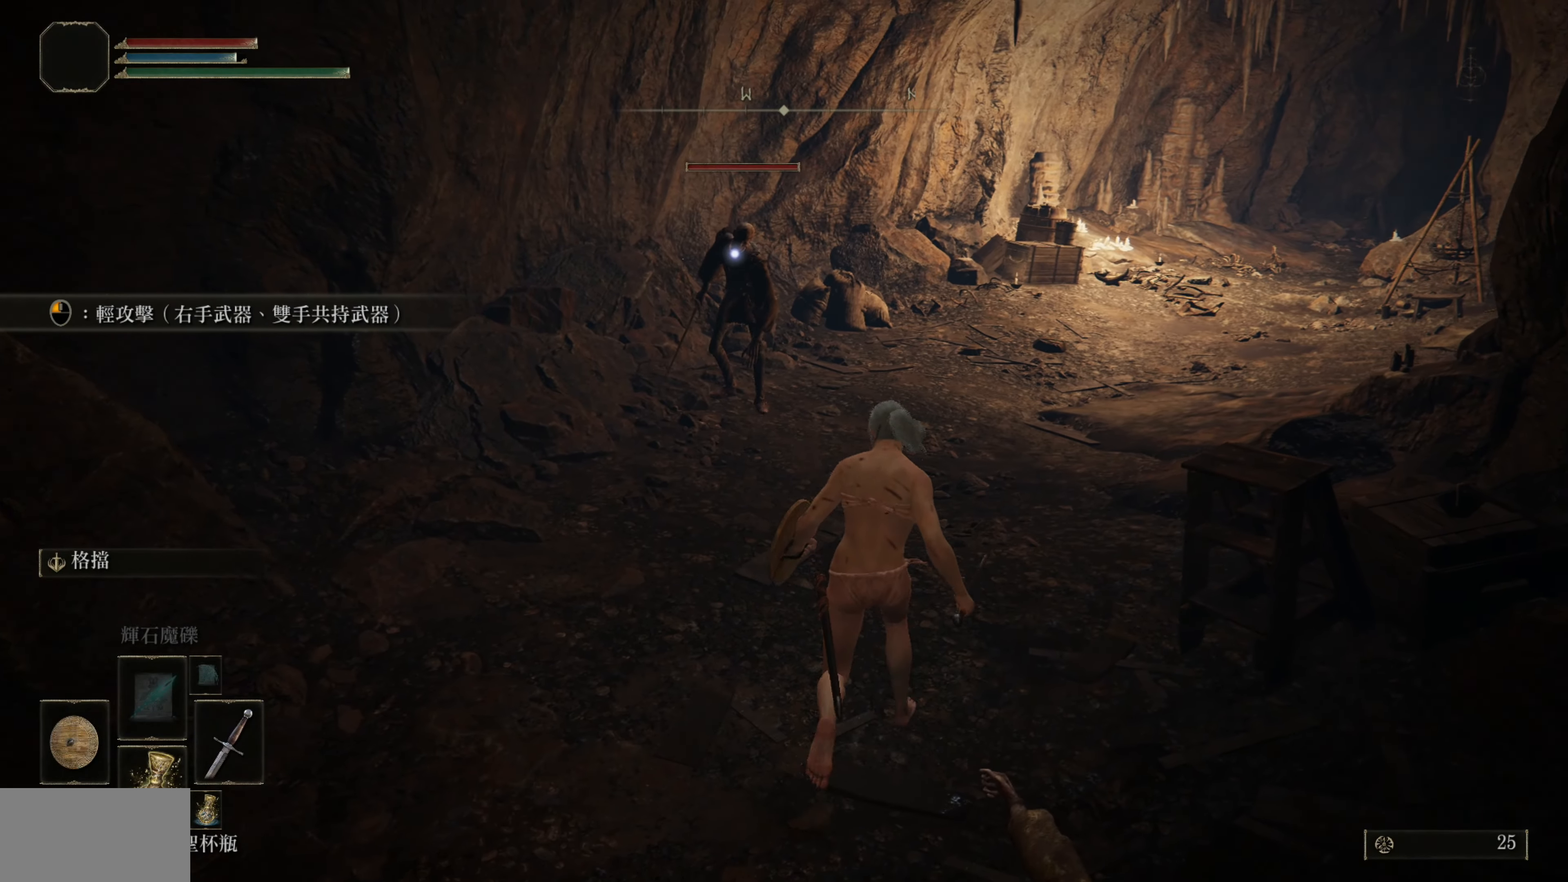
Gameplay with a controller (PlayStation layout); each line is a JSON object with the inputs held at the frame after it. "events" lists button and stick changes between this image and that frame as [ms after this image, input, new state], when the widget could be followed in between.
{"buttons": [], "left_stick": "up", "right_stick": "center", "events": []}
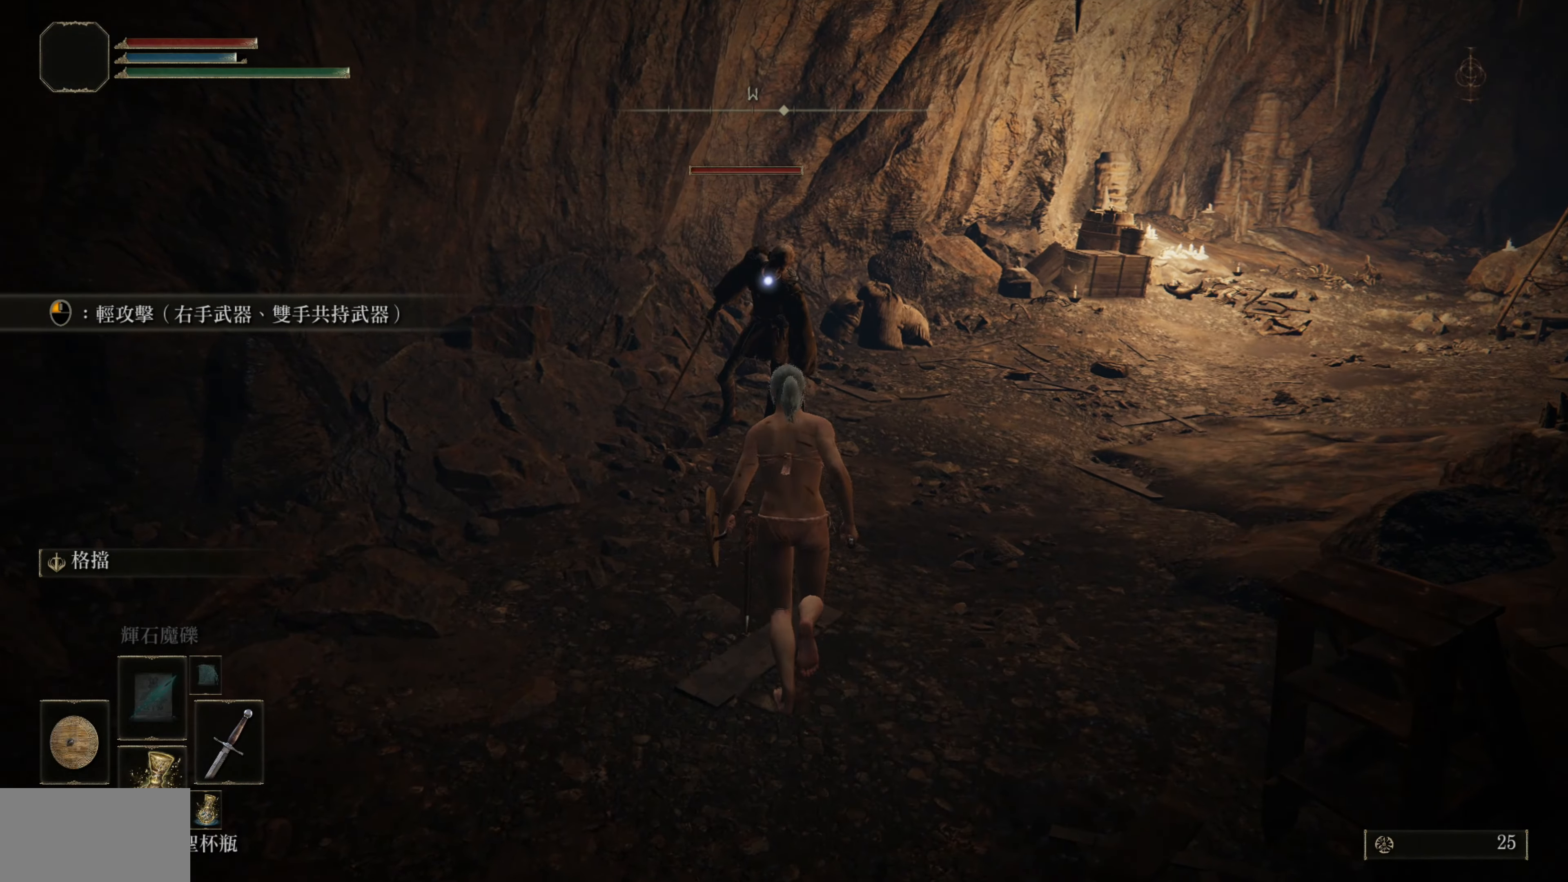
{"buttons": ["L1"], "left_stick": "center", "right_stick": "center", "events": [[283, "L1", "down"], [500, "left_stick", "center"]]}
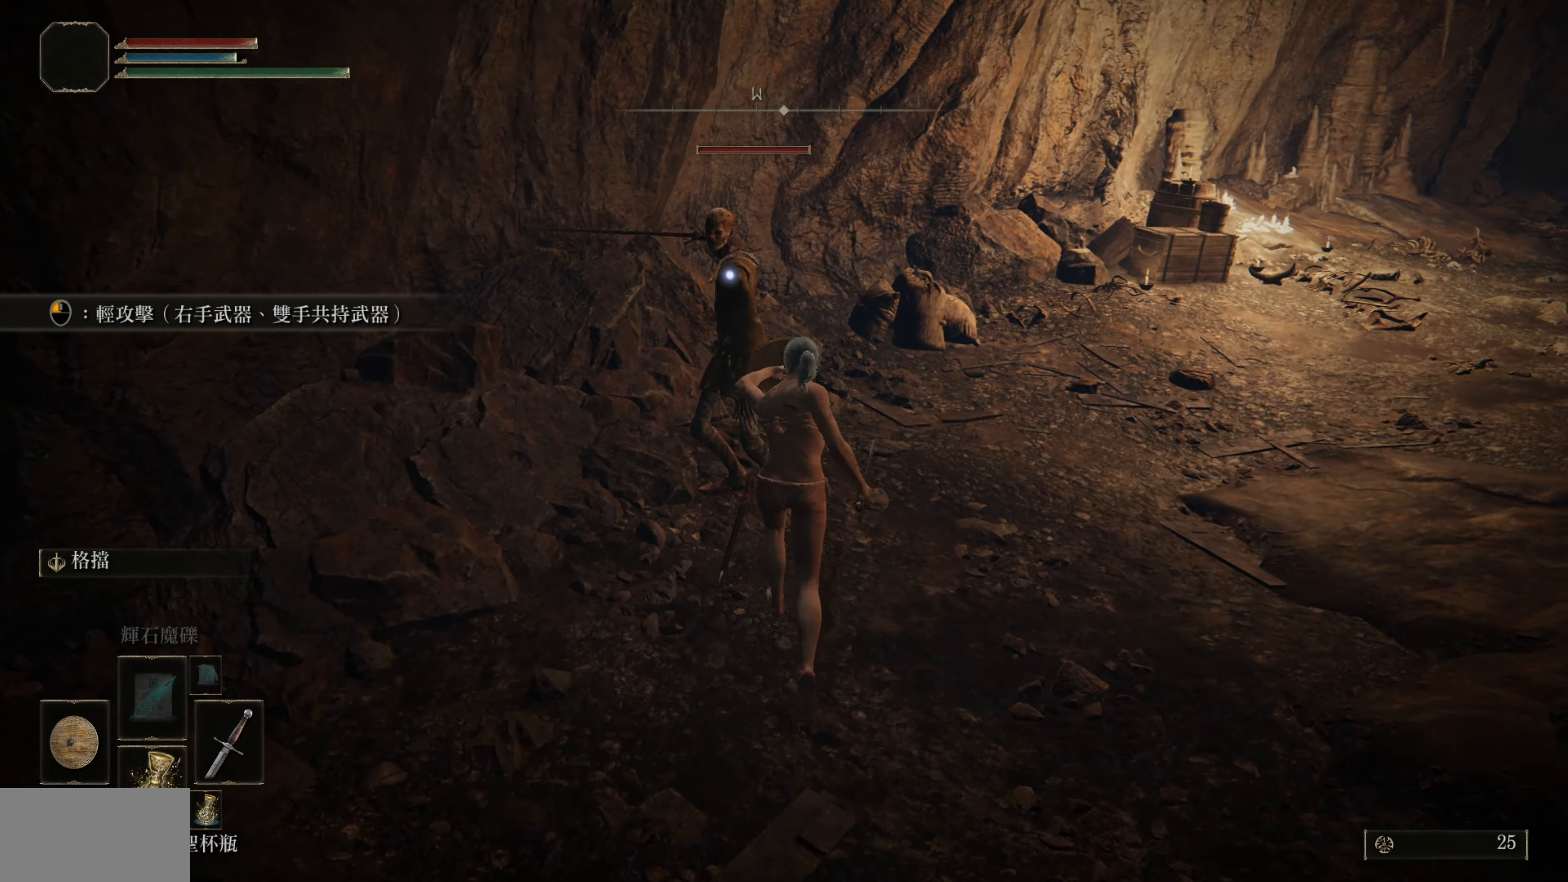
{"buttons": ["L1"], "left_stick": "down", "right_stick": "center", "events": [[83, "left_stick", "down"]]}
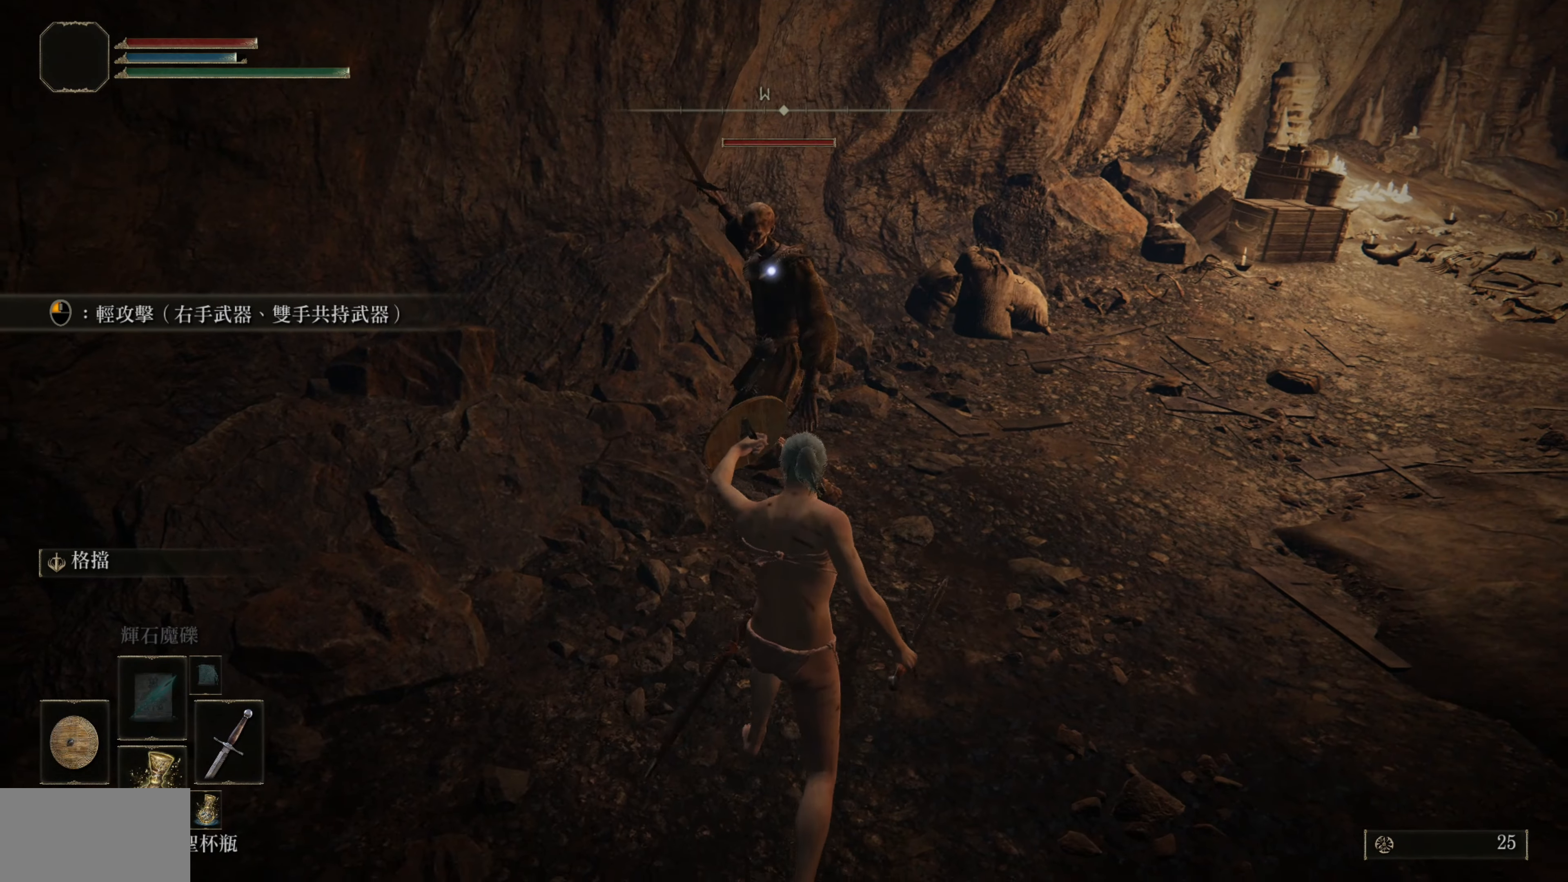
{"buttons": ["L1"], "left_stick": "center", "right_stick": "center", "events": [[17, "left_stick", "center"]]}
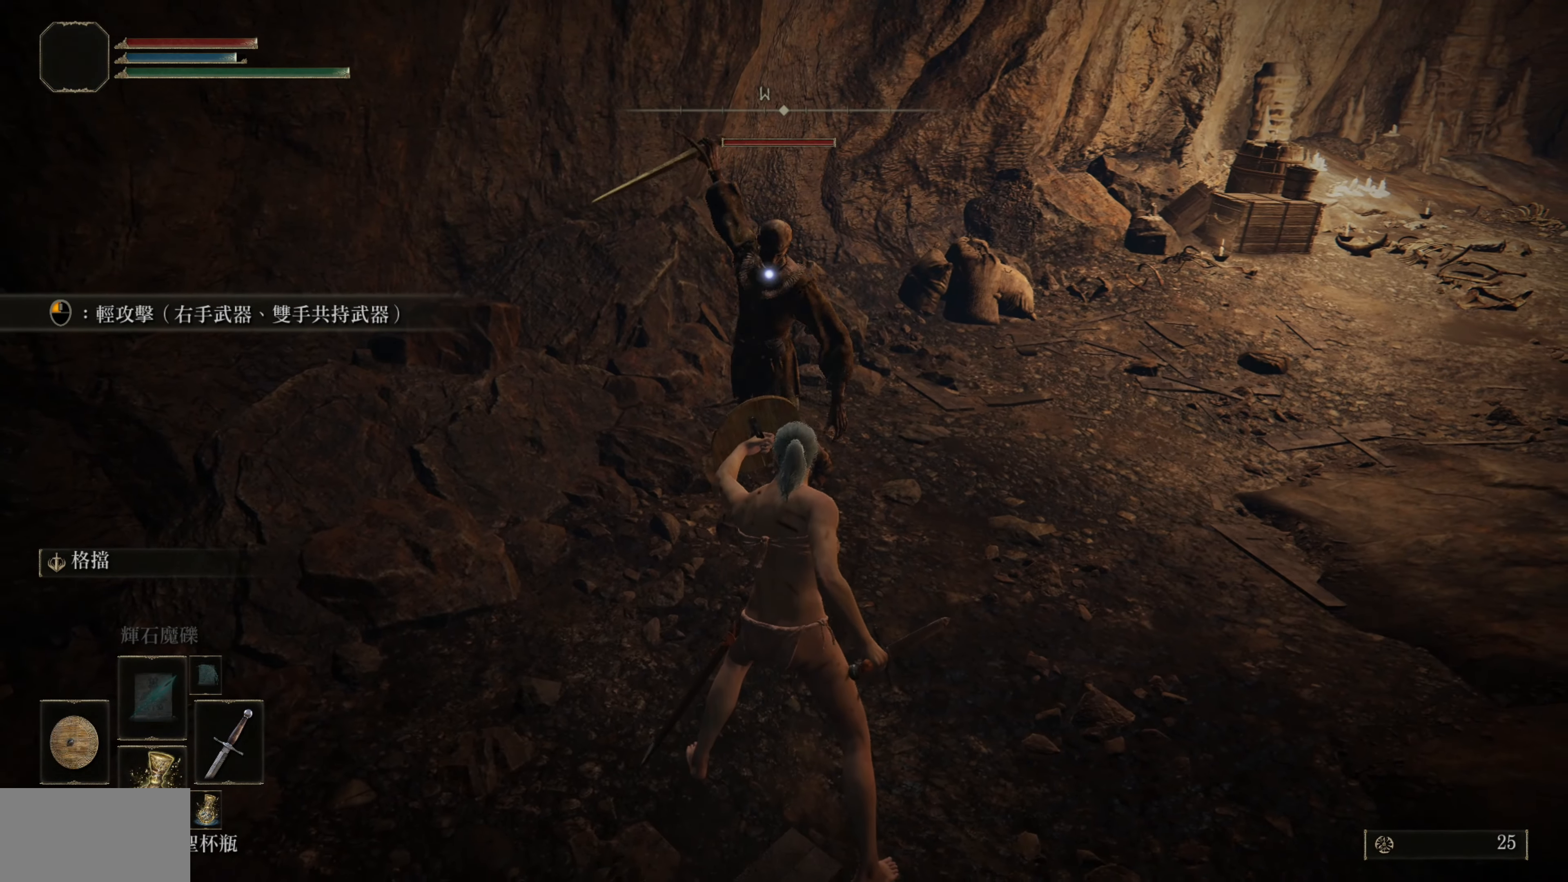
{"buttons": ["R2"], "left_stick": "center", "right_stick": "center", "events": [[217, "left_stick", "down"], [433, "left_stick", "center"], [450, "L1", "up"], [467, "R2", "down"]]}
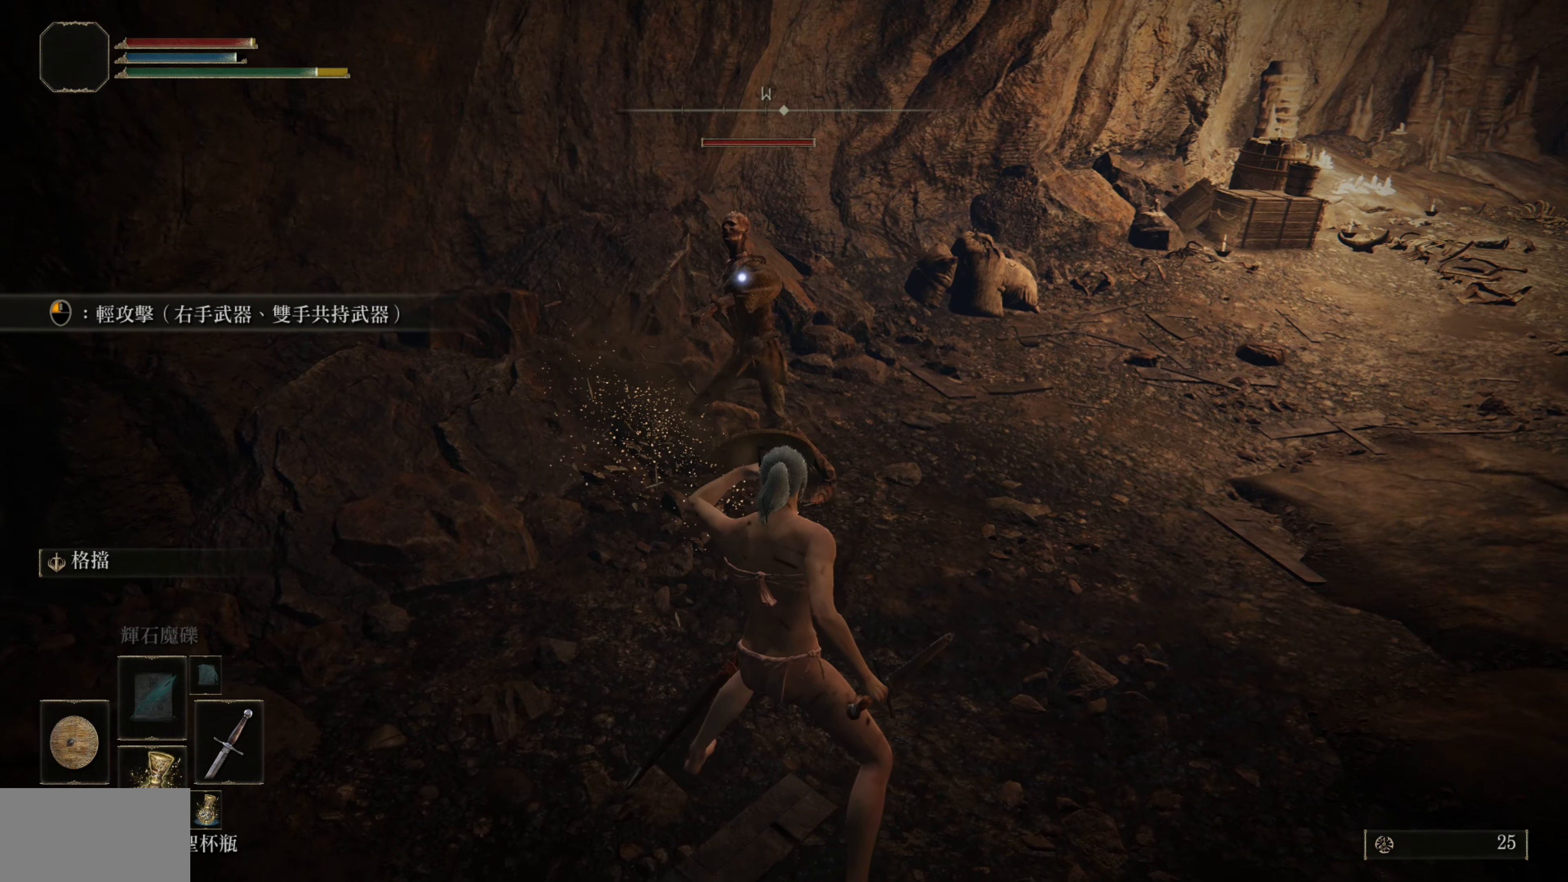
{"buttons": [], "left_stick": "center", "right_stick": "center", "events": [[133, "R2", "up"]]}
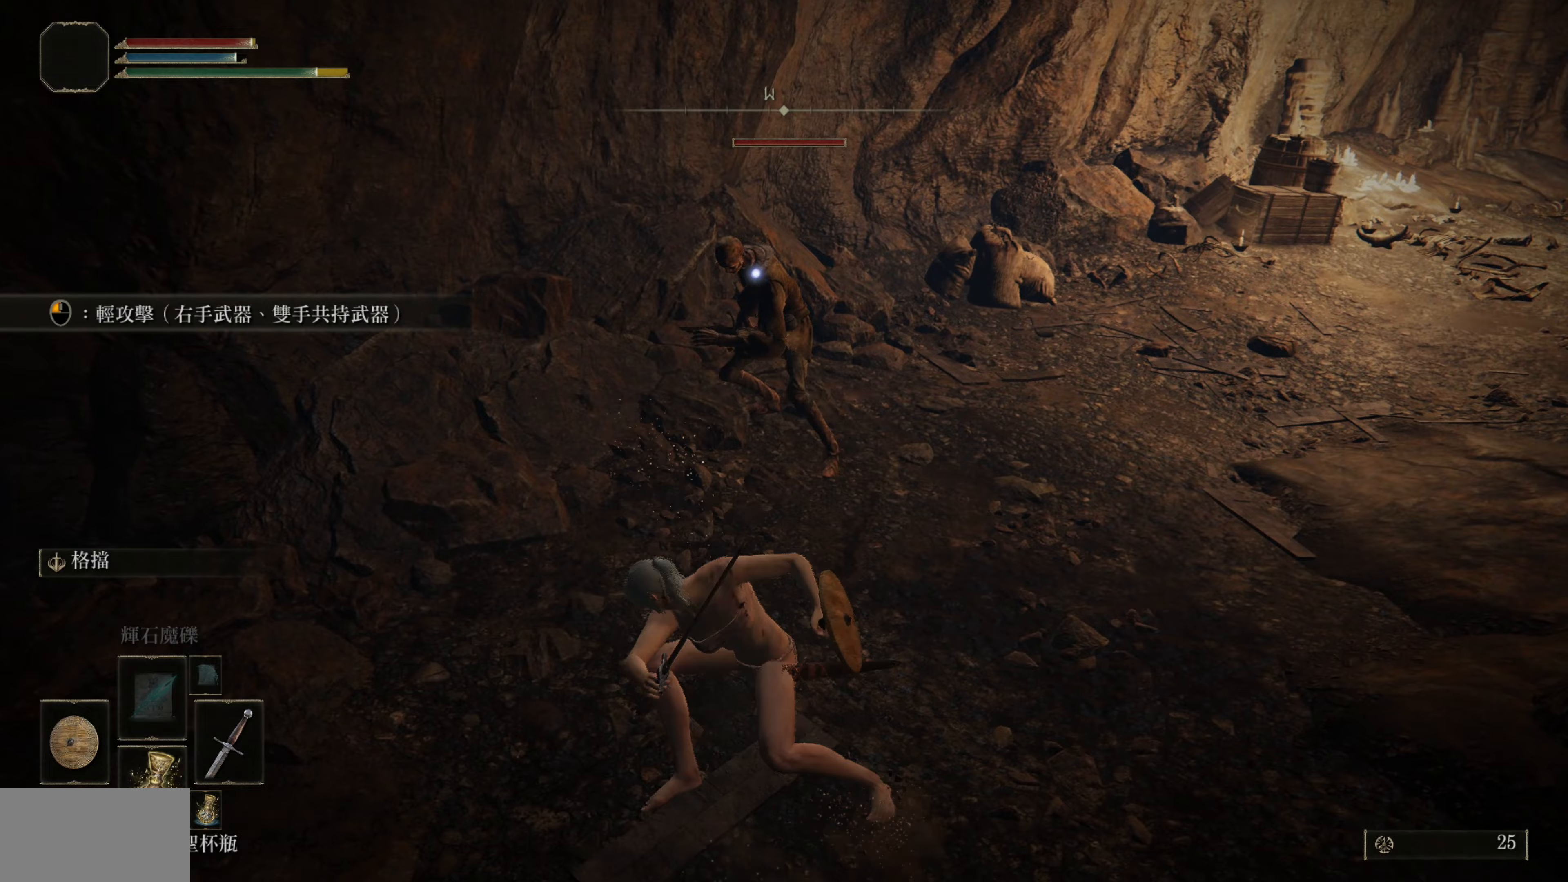
{"buttons": [], "left_stick": "center", "right_stick": "center", "events": []}
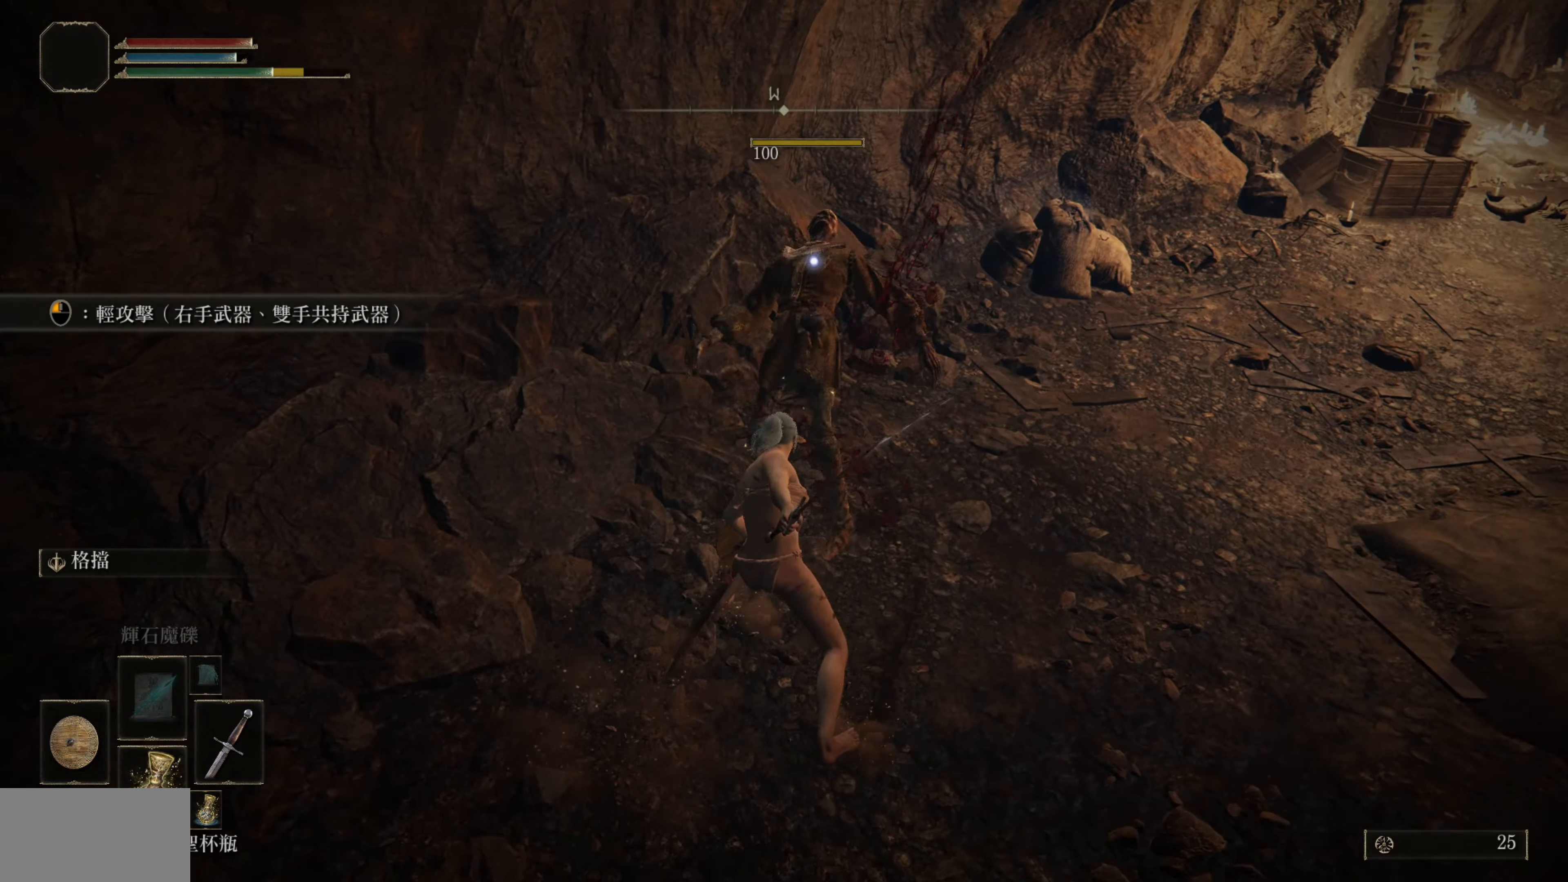
{"buttons": [], "left_stick": "up", "right_stick": "right", "events": [[233, "left_stick", "up"], [383, "right_stick", "right"]]}
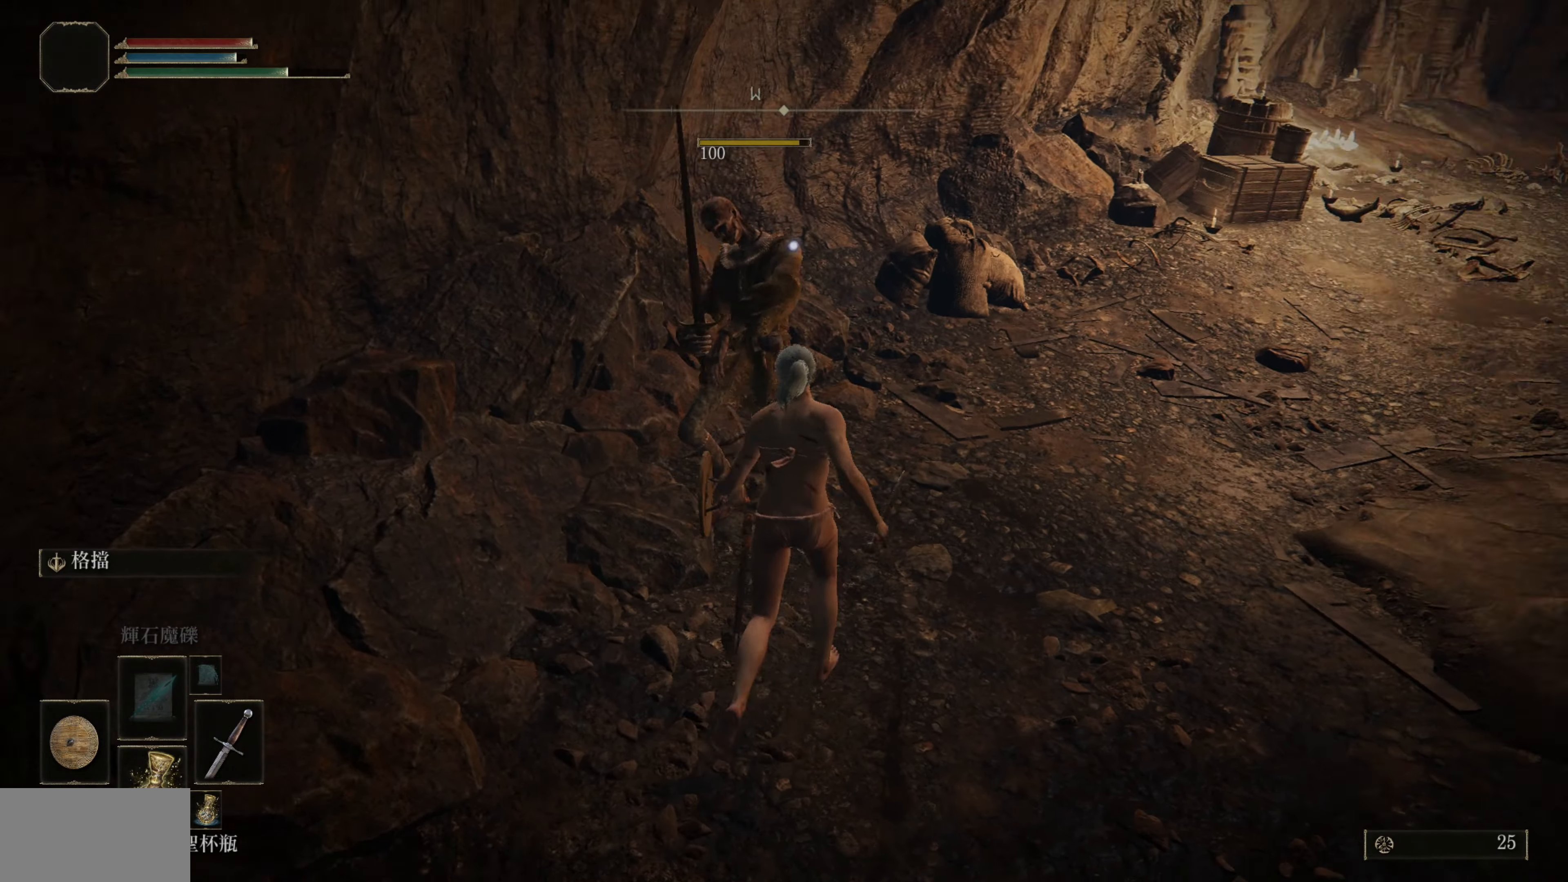
{"buttons": [], "left_stick": "up", "right_stick": "center", "events": [[83, "right_stick", "up-right"], [283, "right_stick", "center"]]}
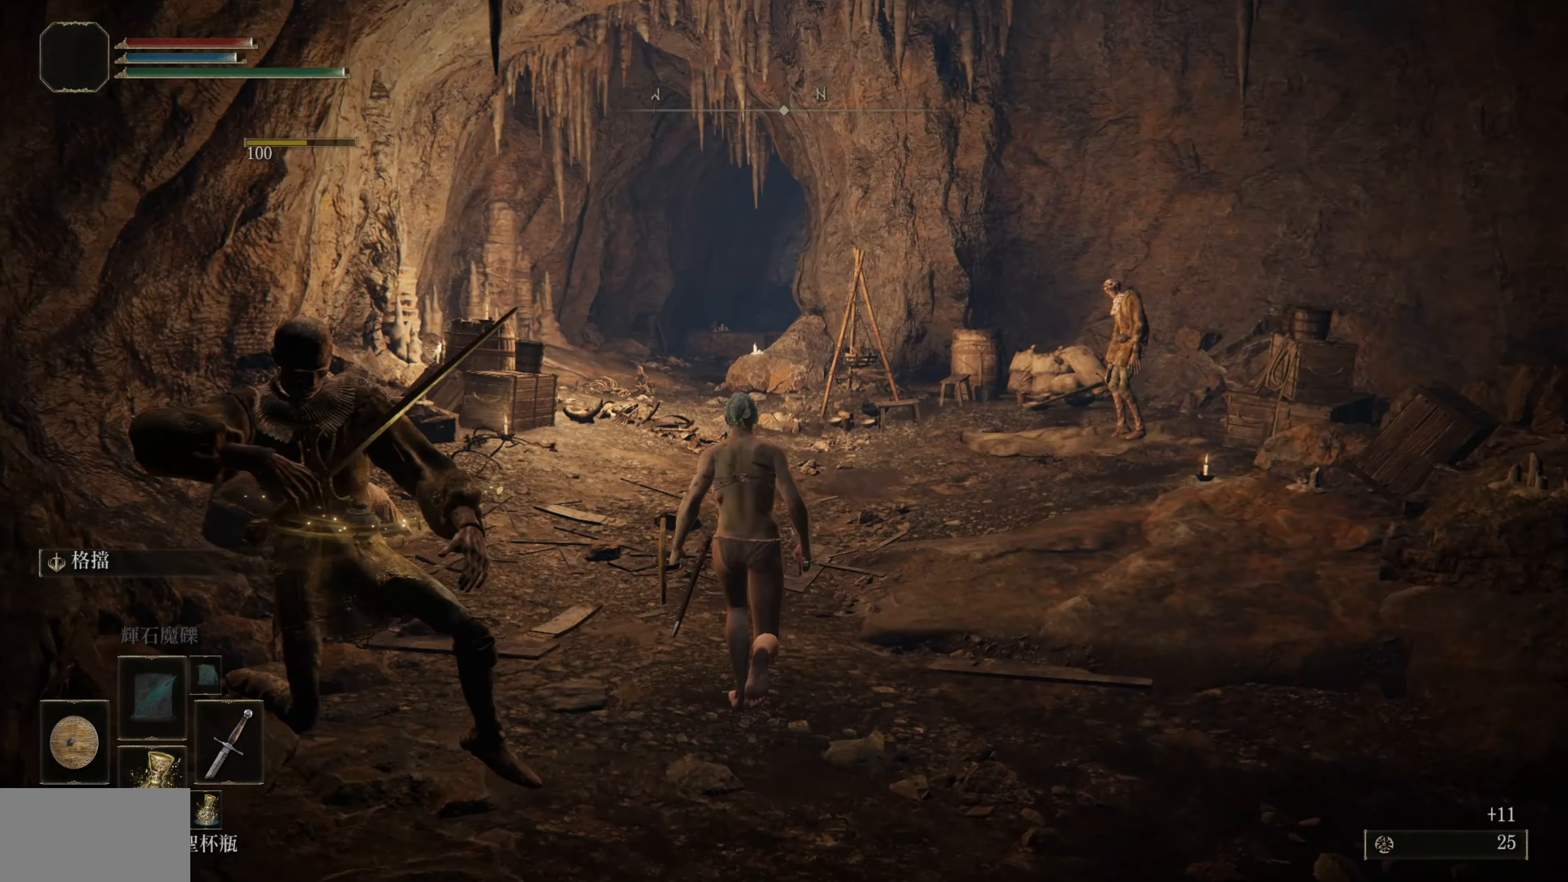
{"buttons": [], "left_stick": "up", "right_stick": "center", "events": [[317, "right_stick", "right"], [500, "right_stick", "center"]]}
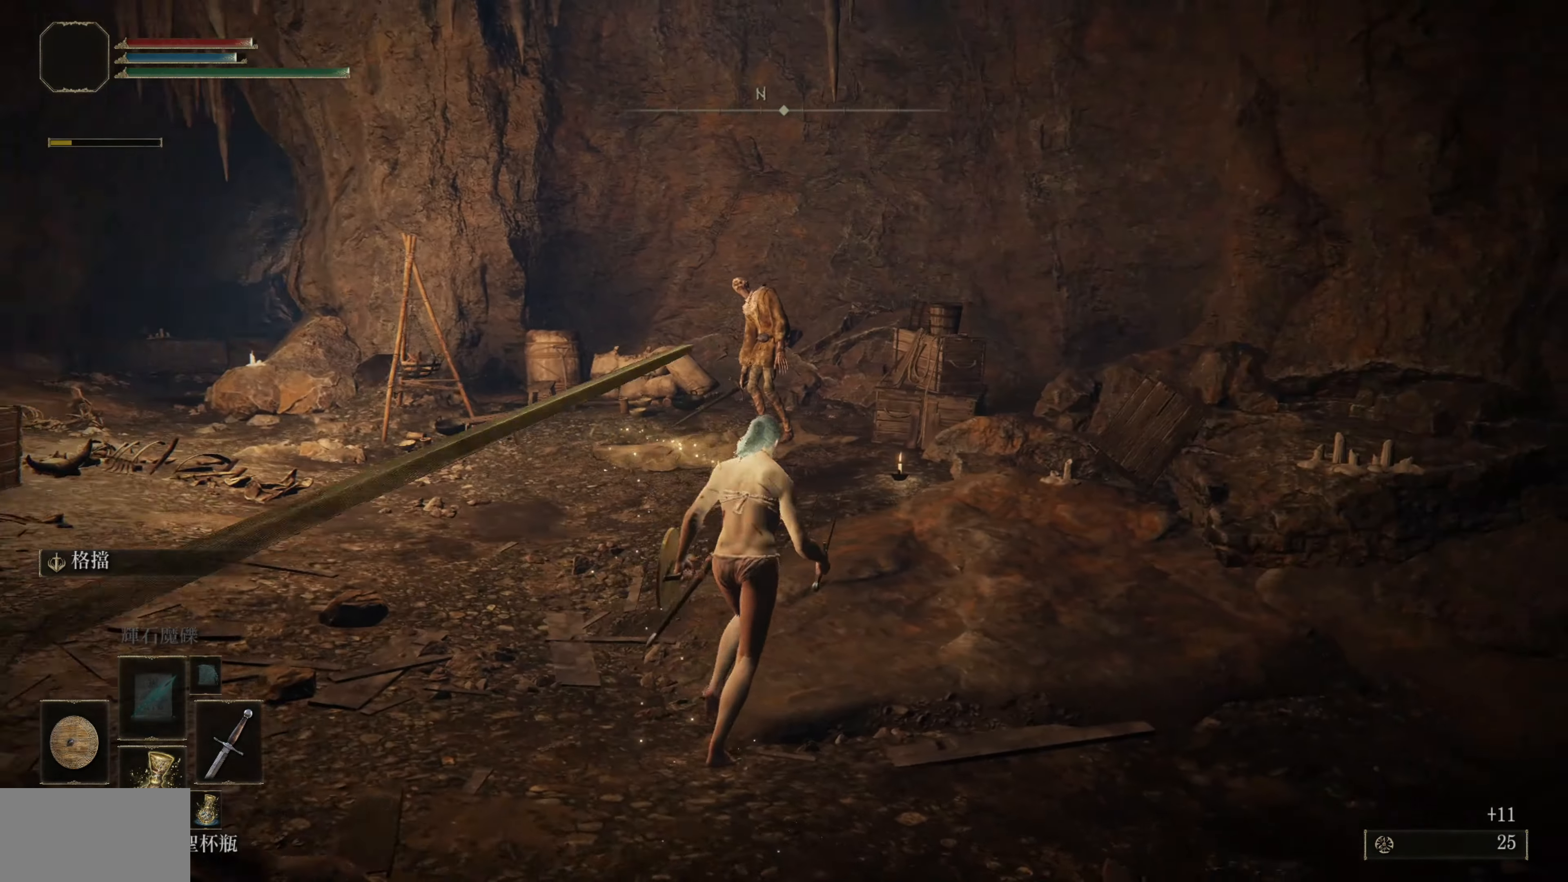
{"buttons": [], "left_stick": "down-left", "right_stick": "center", "events": [[150, "R3", "down"], [267, "R3", "up"], [500, "left_stick", "down-left"]]}
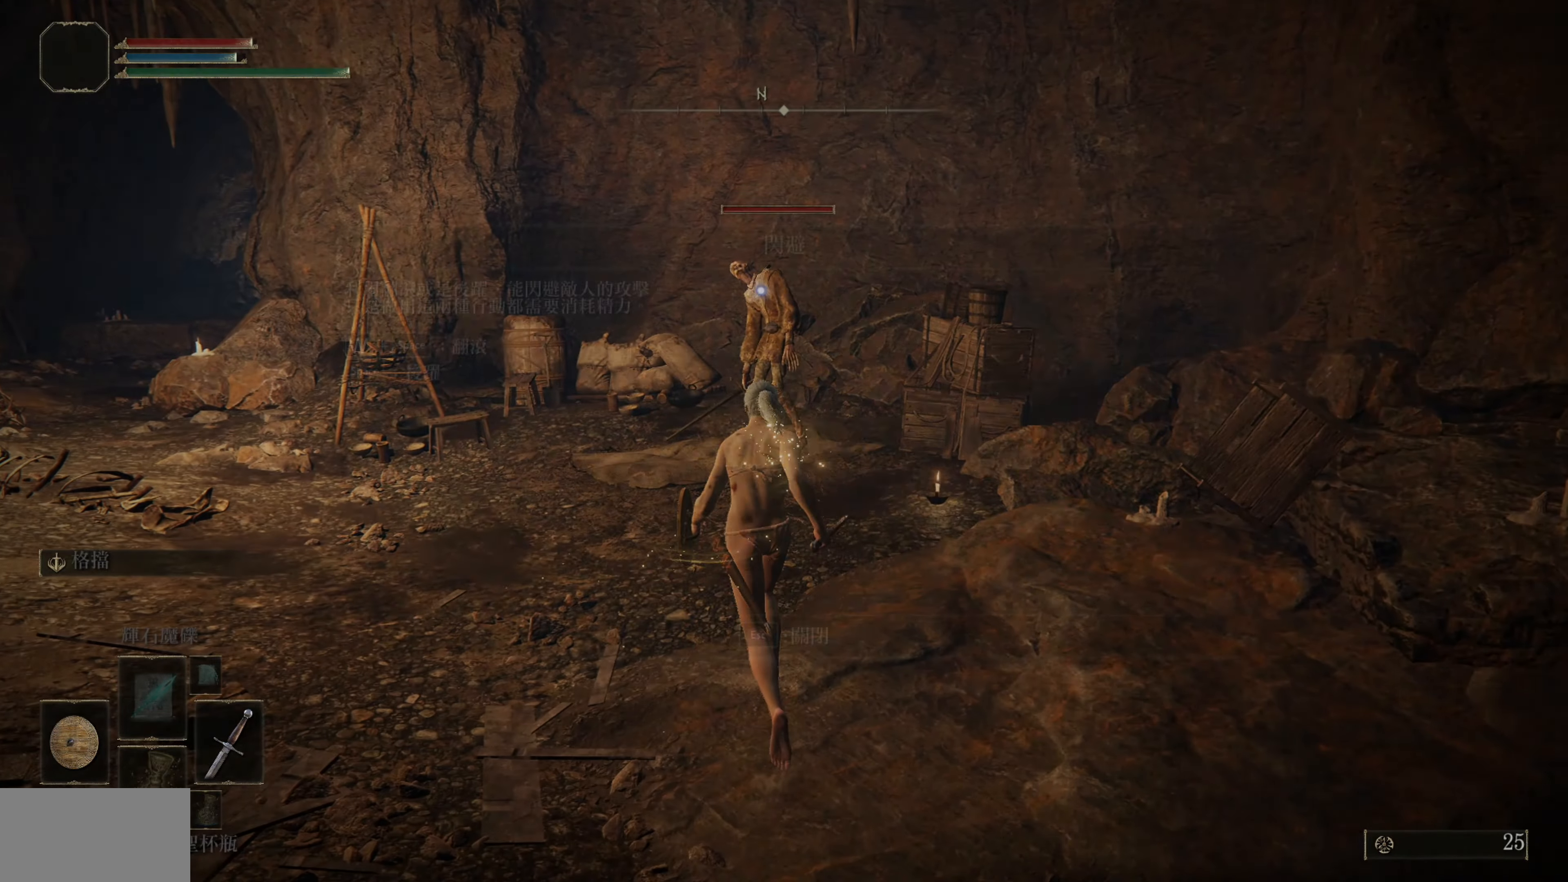
{"buttons": [], "left_stick": "center", "right_stick": "center", "events": [[183, "left_stick", "up-left"], [383, "left_stick", "center"]]}
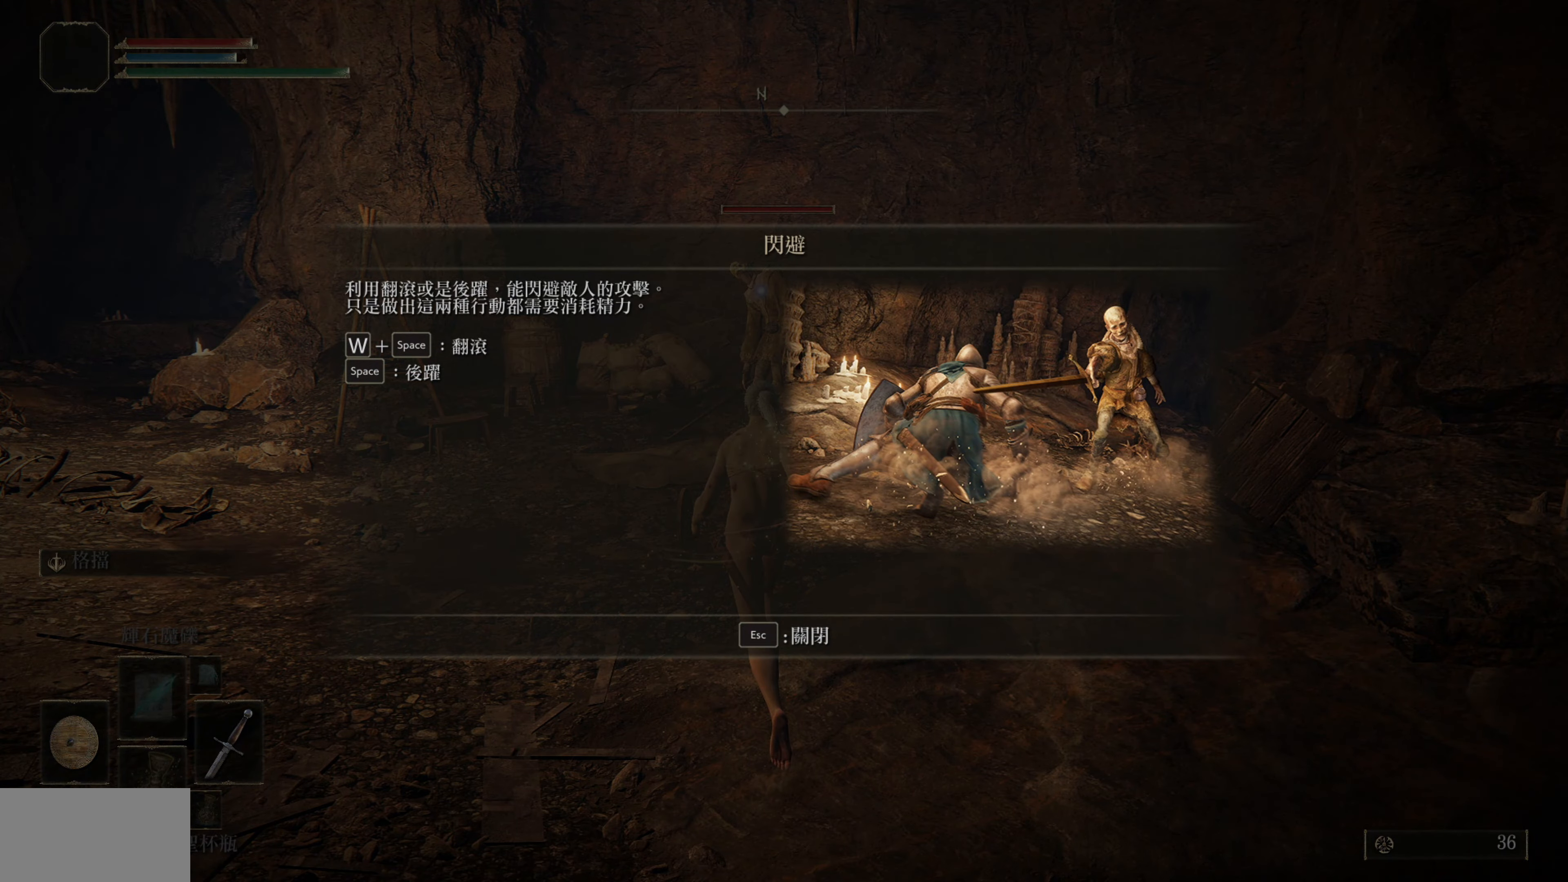
{"buttons": [], "left_stick": "center", "right_stick": "center", "events": [[317, "START", "down"], [450, "START", "up"]]}
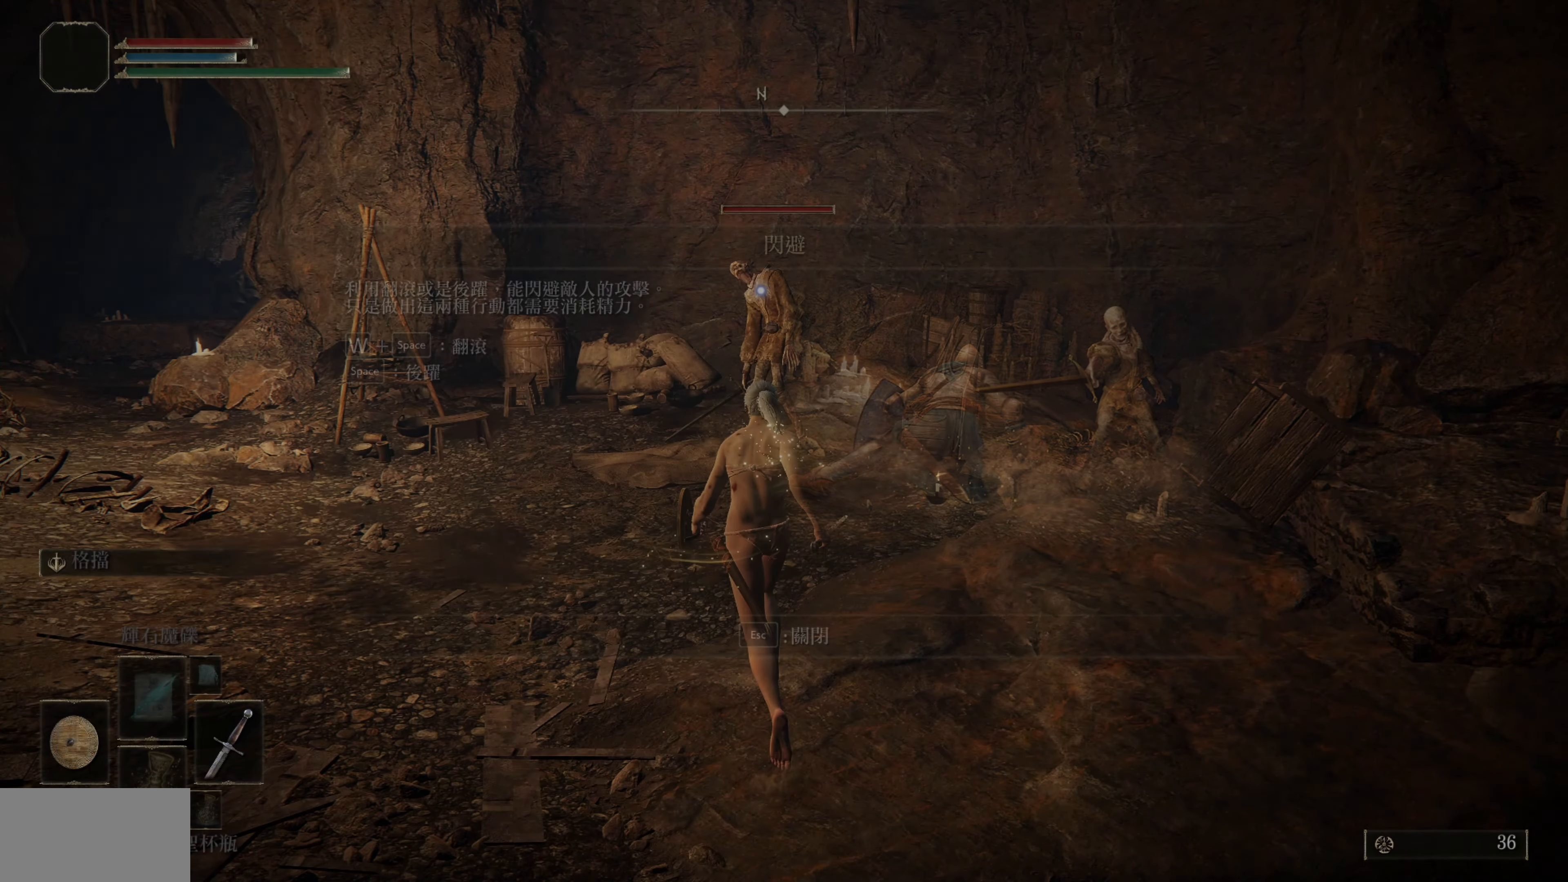
{"buttons": [], "left_stick": "up", "right_stick": "center", "events": [[67, "left_stick", "up"]]}
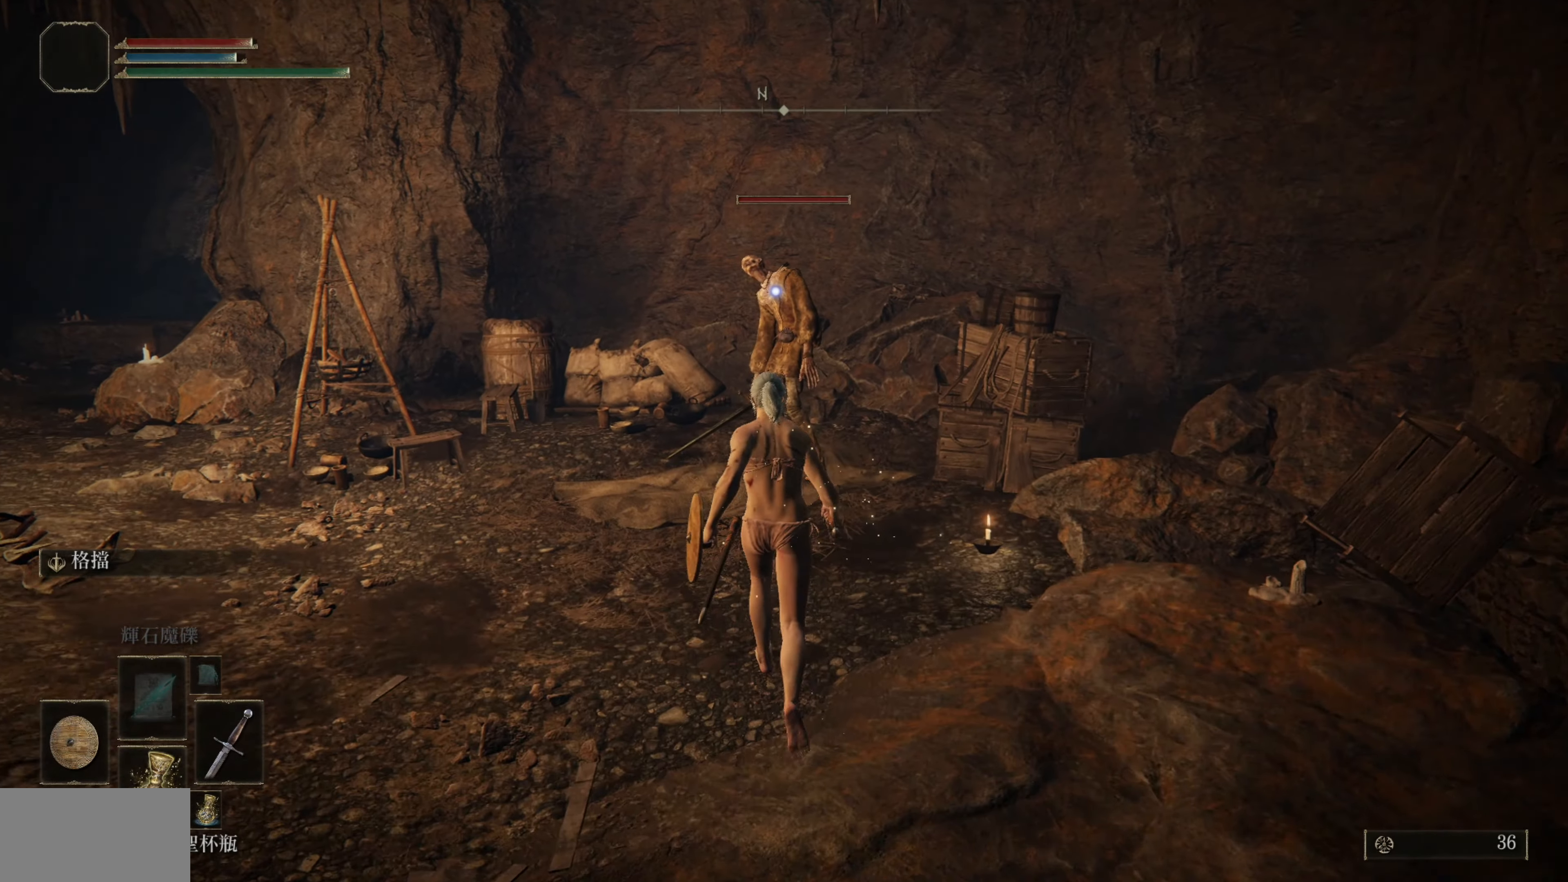
{"buttons": [], "left_stick": "up", "right_stick": "center", "events": []}
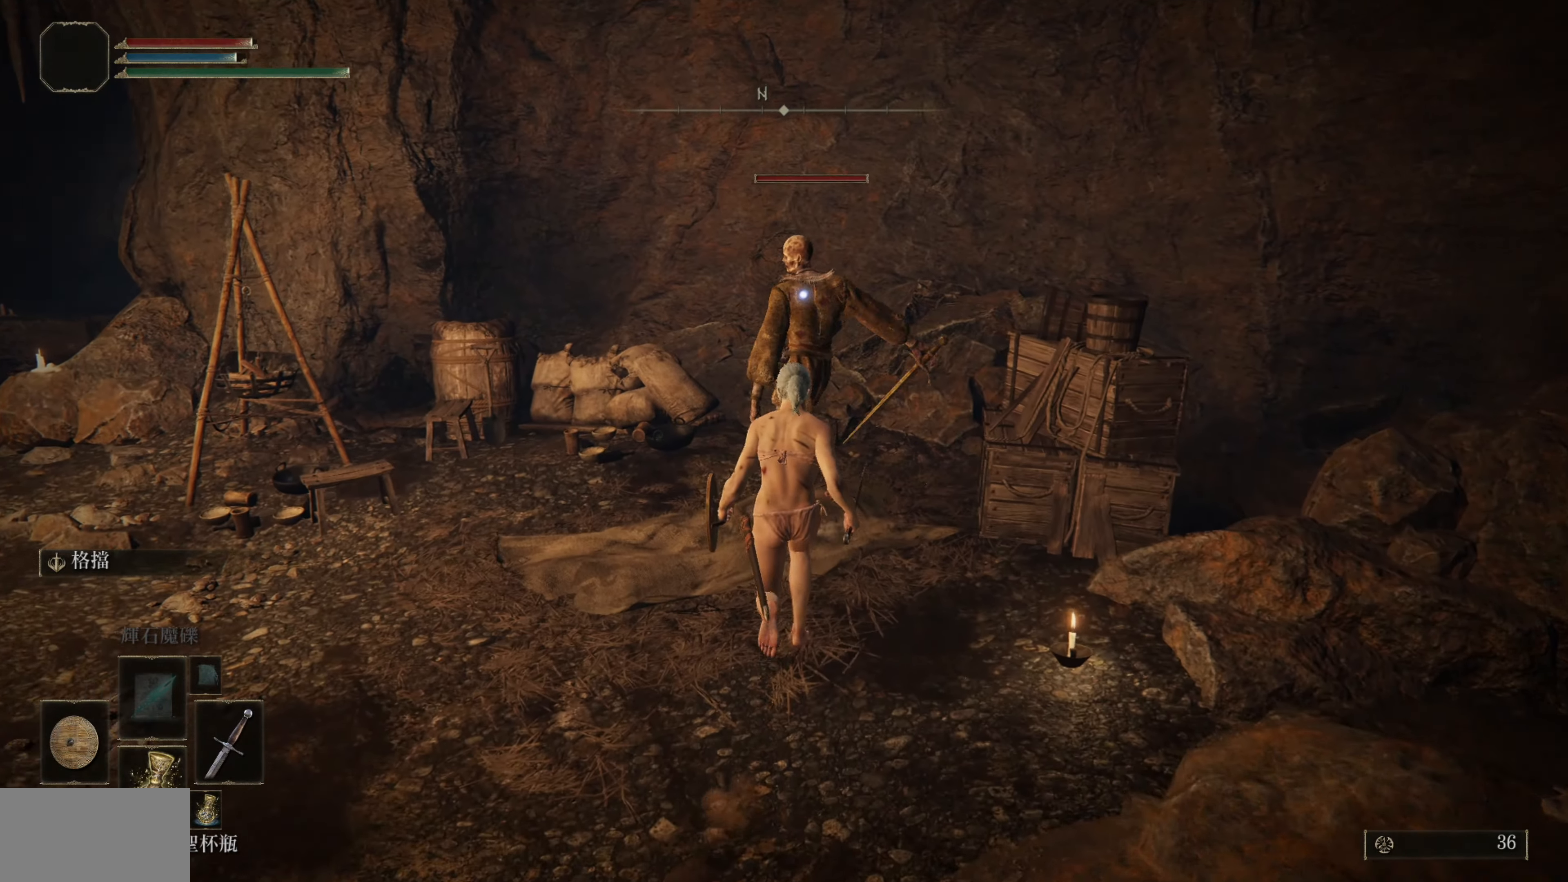
{"buttons": ["L1"], "left_stick": "down", "right_stick": "center", "events": [[200, "left_stick", "down"], [233, "L1", "down"], [383, "left_stick", "center"], [500, "left_stick", "down"]]}
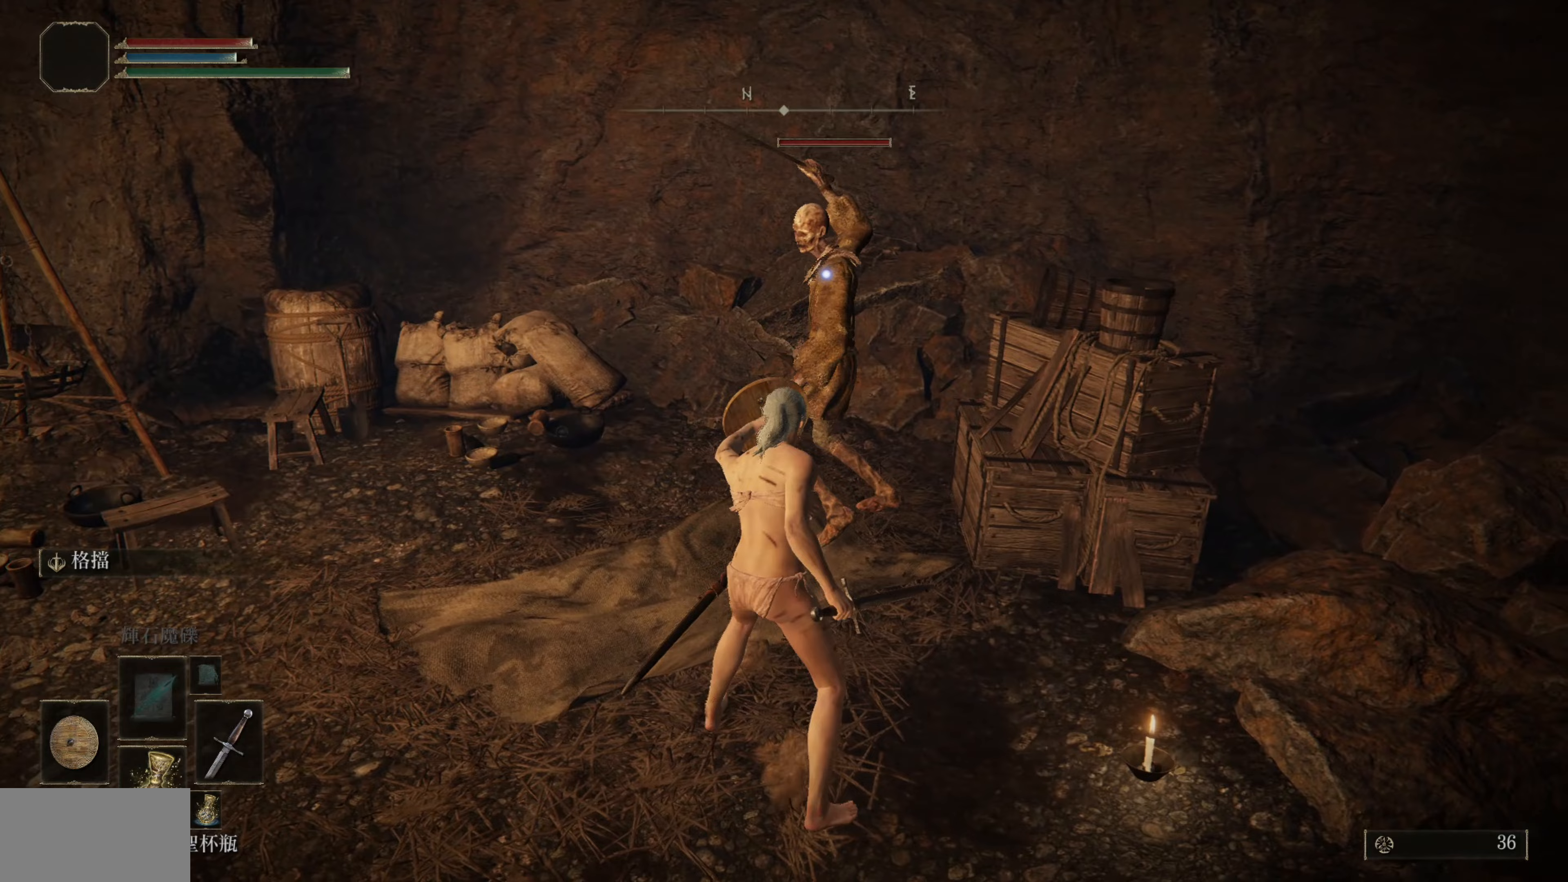
{"buttons": ["L1"], "left_stick": "center", "right_stick": "center", "events": [[183, "left_stick", "center"]]}
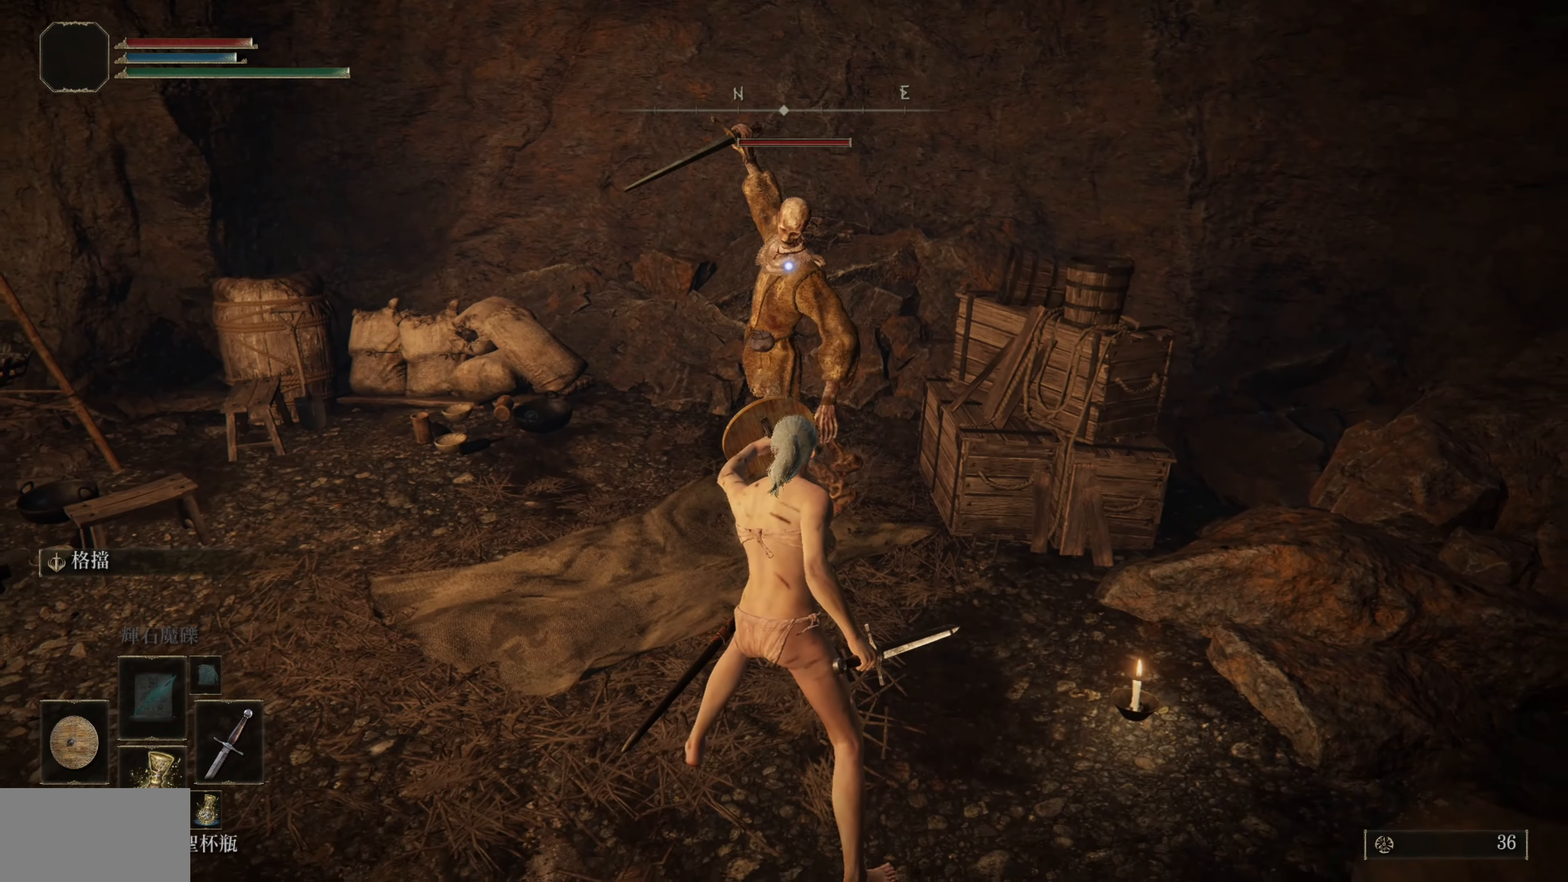
{"buttons": ["L1"], "left_stick": "center", "right_stick": "center", "events": [[250, "L2", "down"], [350, "L2", "up"]]}
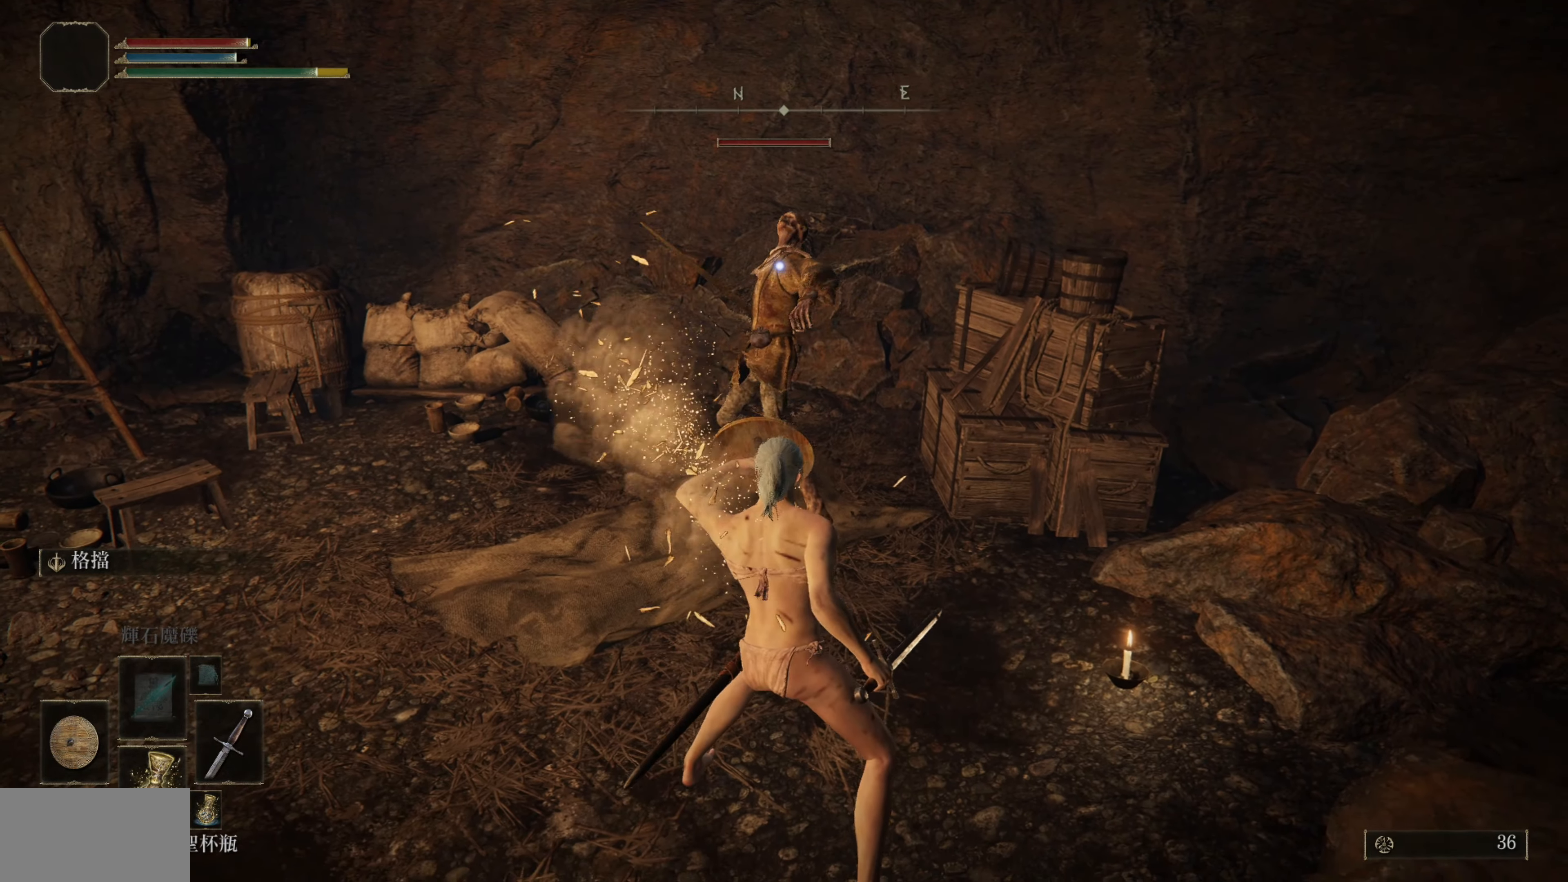
{"buttons": ["L1"], "left_stick": "up", "right_stick": "center", "events": [[467, "left_stick", "up"]]}
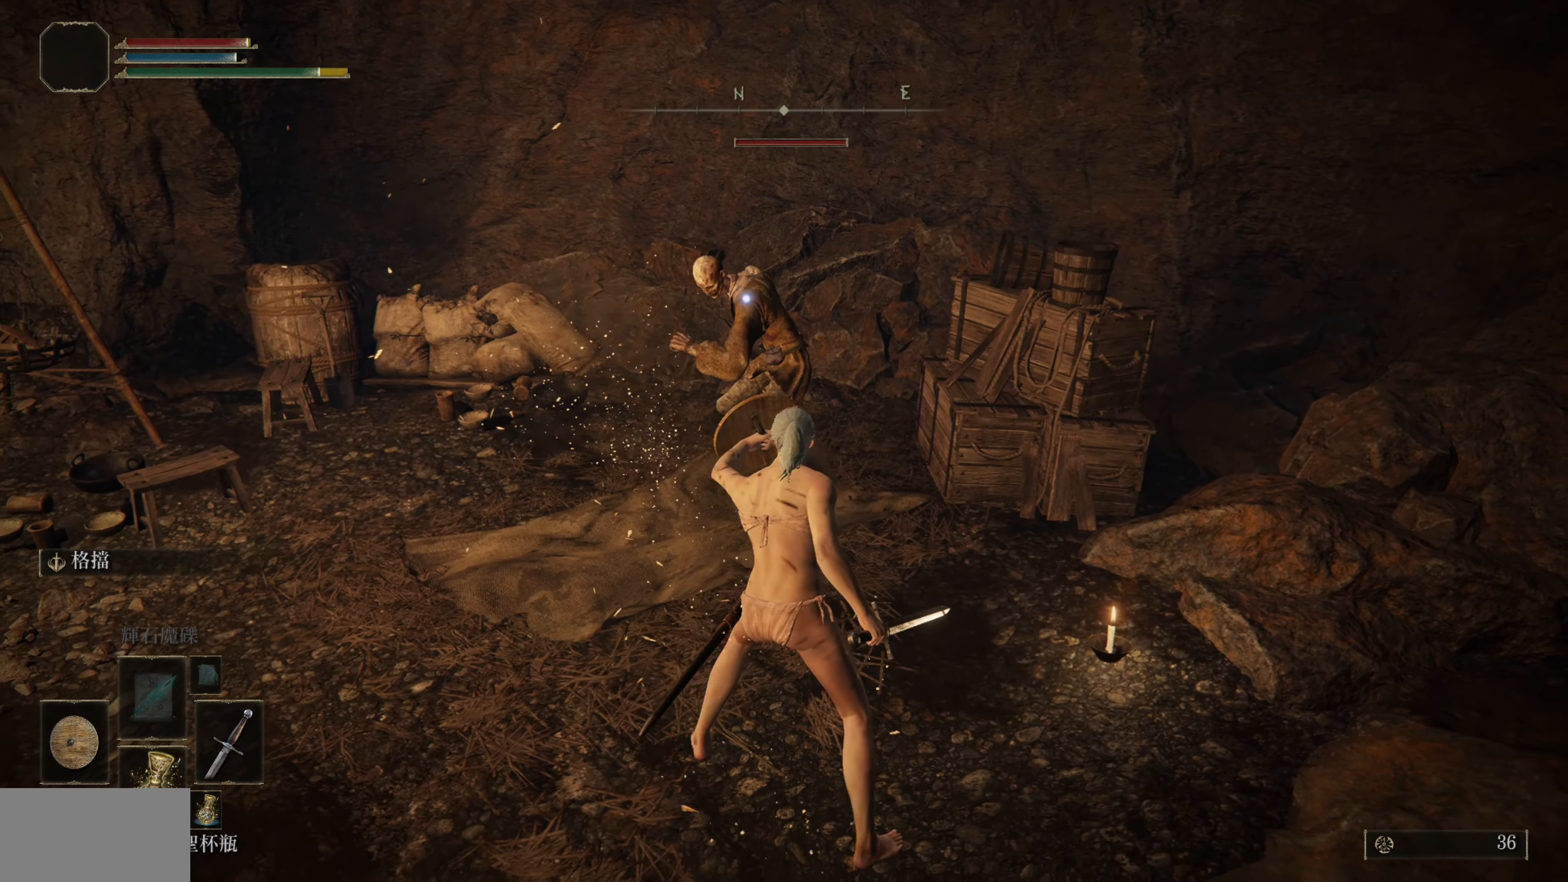
{"buttons": ["L1"], "left_stick": "center", "right_stick": "center", "events": [[367, "left_stick", "center"]]}
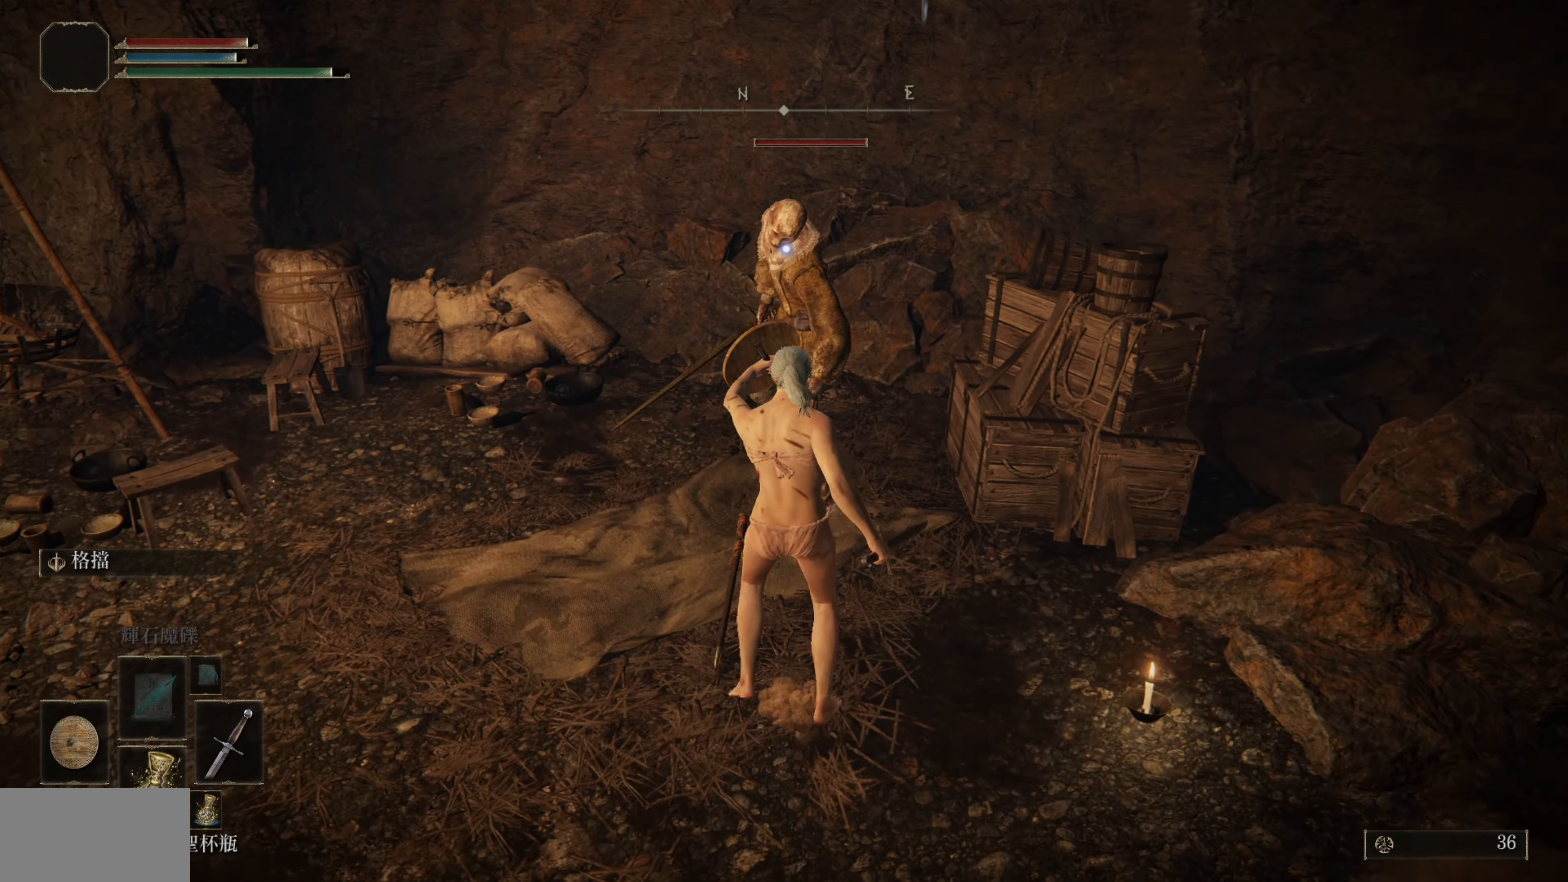
{"buttons": ["L1"], "left_stick": "center", "right_stick": "center", "events": []}
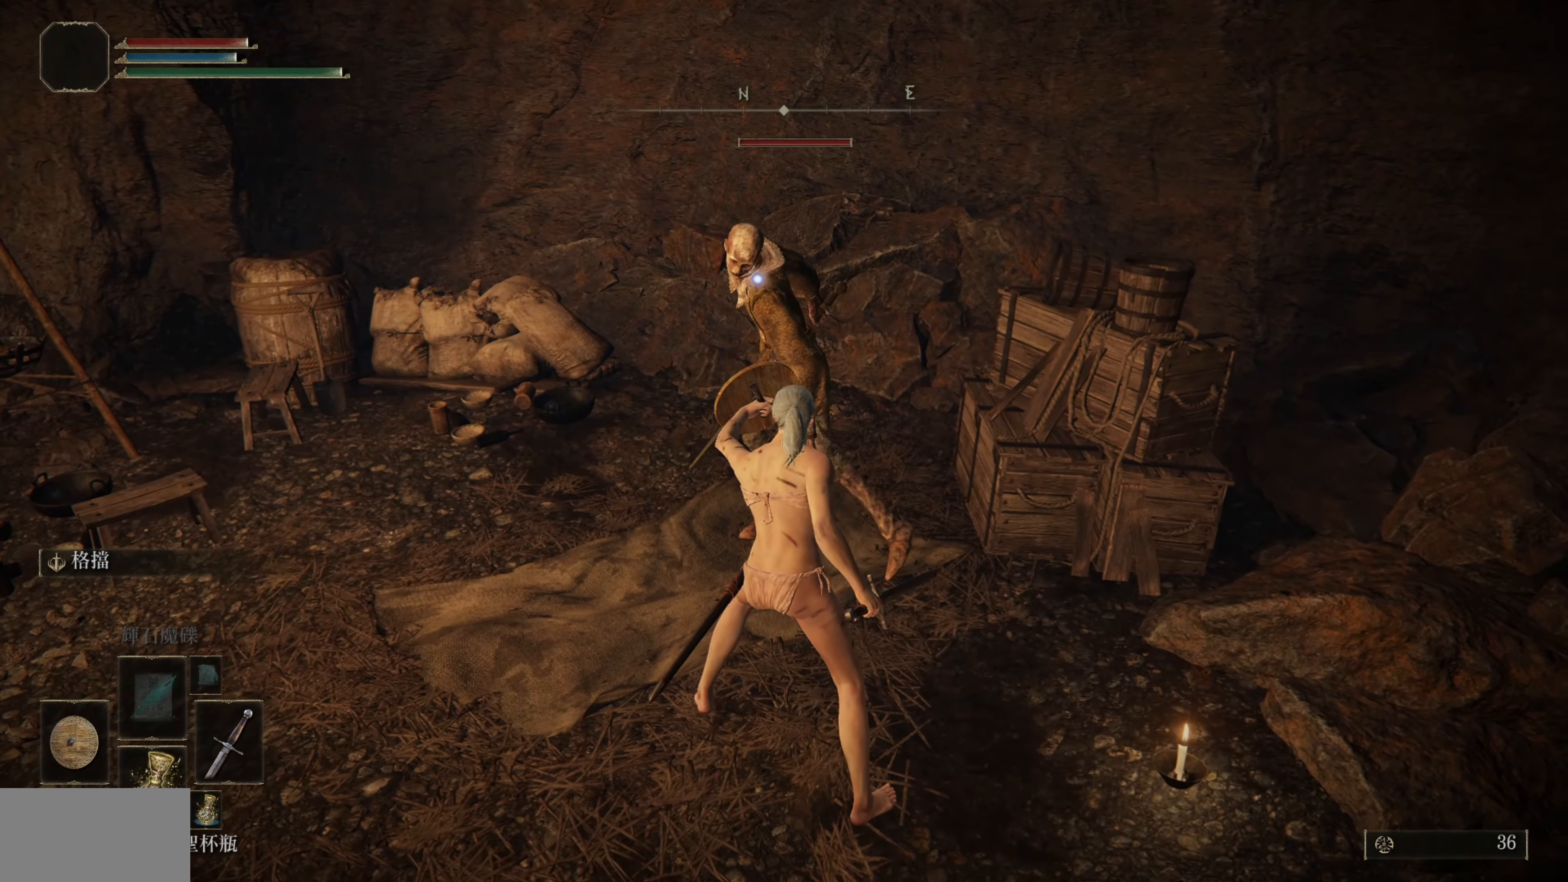
{"buttons": ["L1"], "left_stick": "center", "right_stick": "center", "events": []}
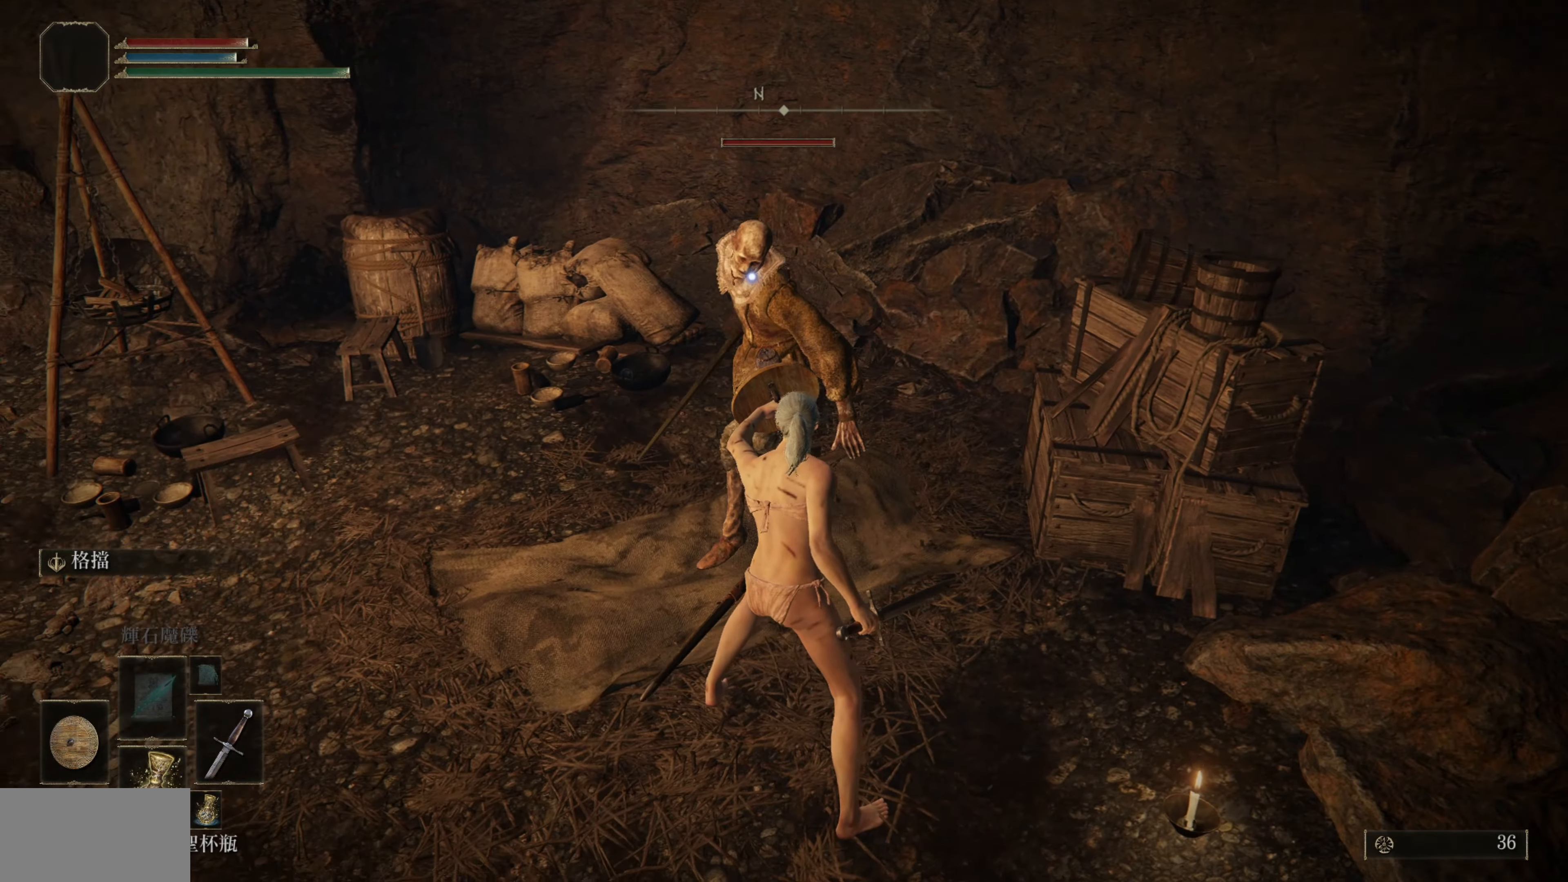
{"buttons": ["L1"], "left_stick": "left", "right_stick": "center", "events": [[183, "left_stick", "left"]]}
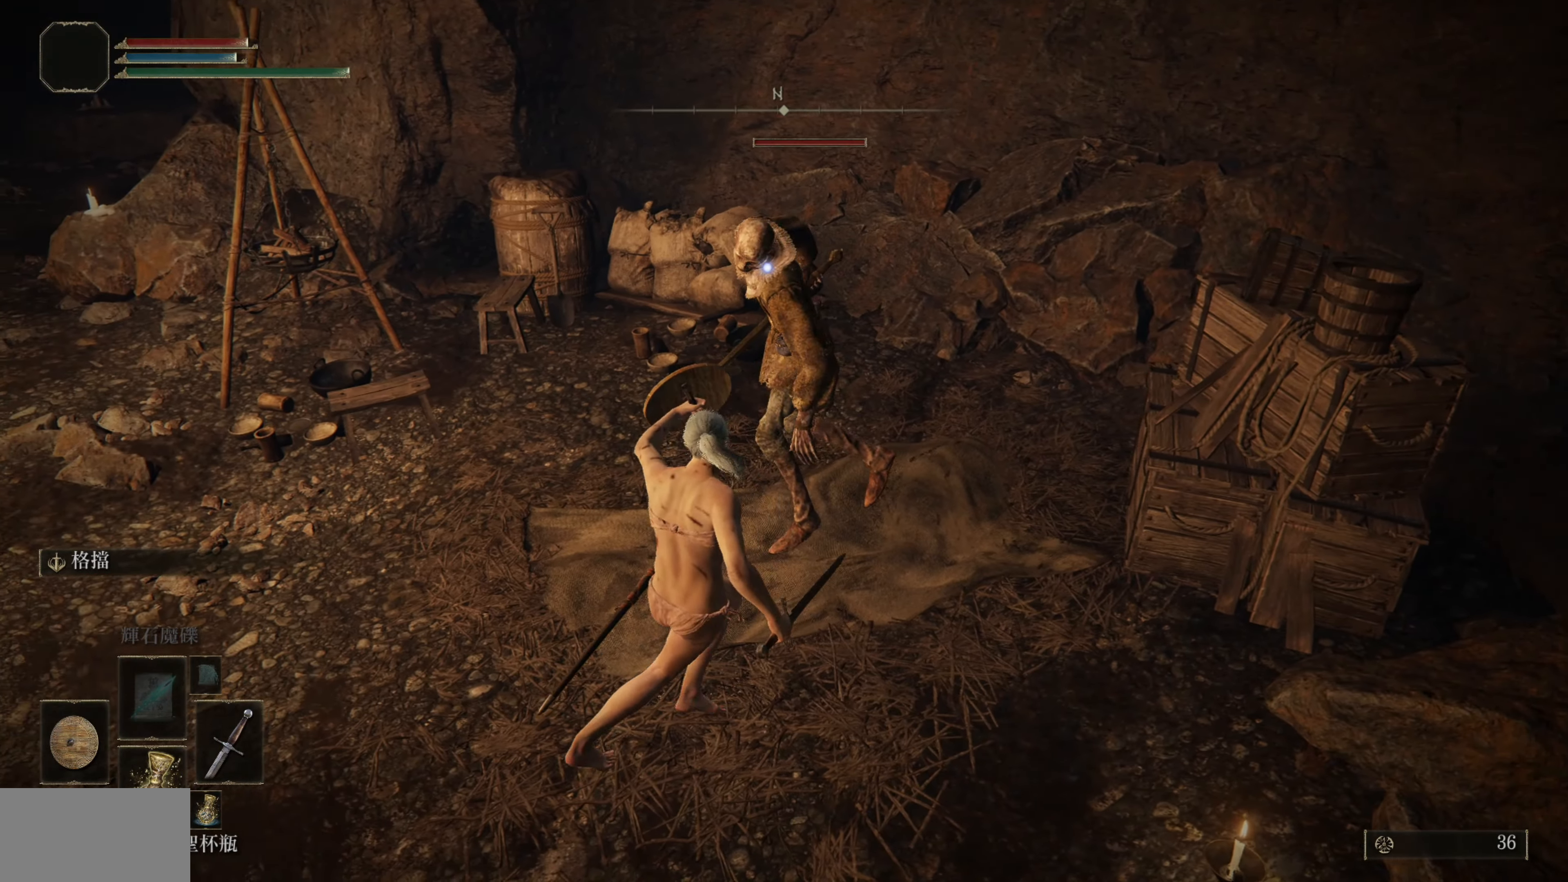
{"buttons": ["L1"], "left_stick": "down-left", "right_stick": "center", "events": [[467, "left_stick", "down-left"]]}
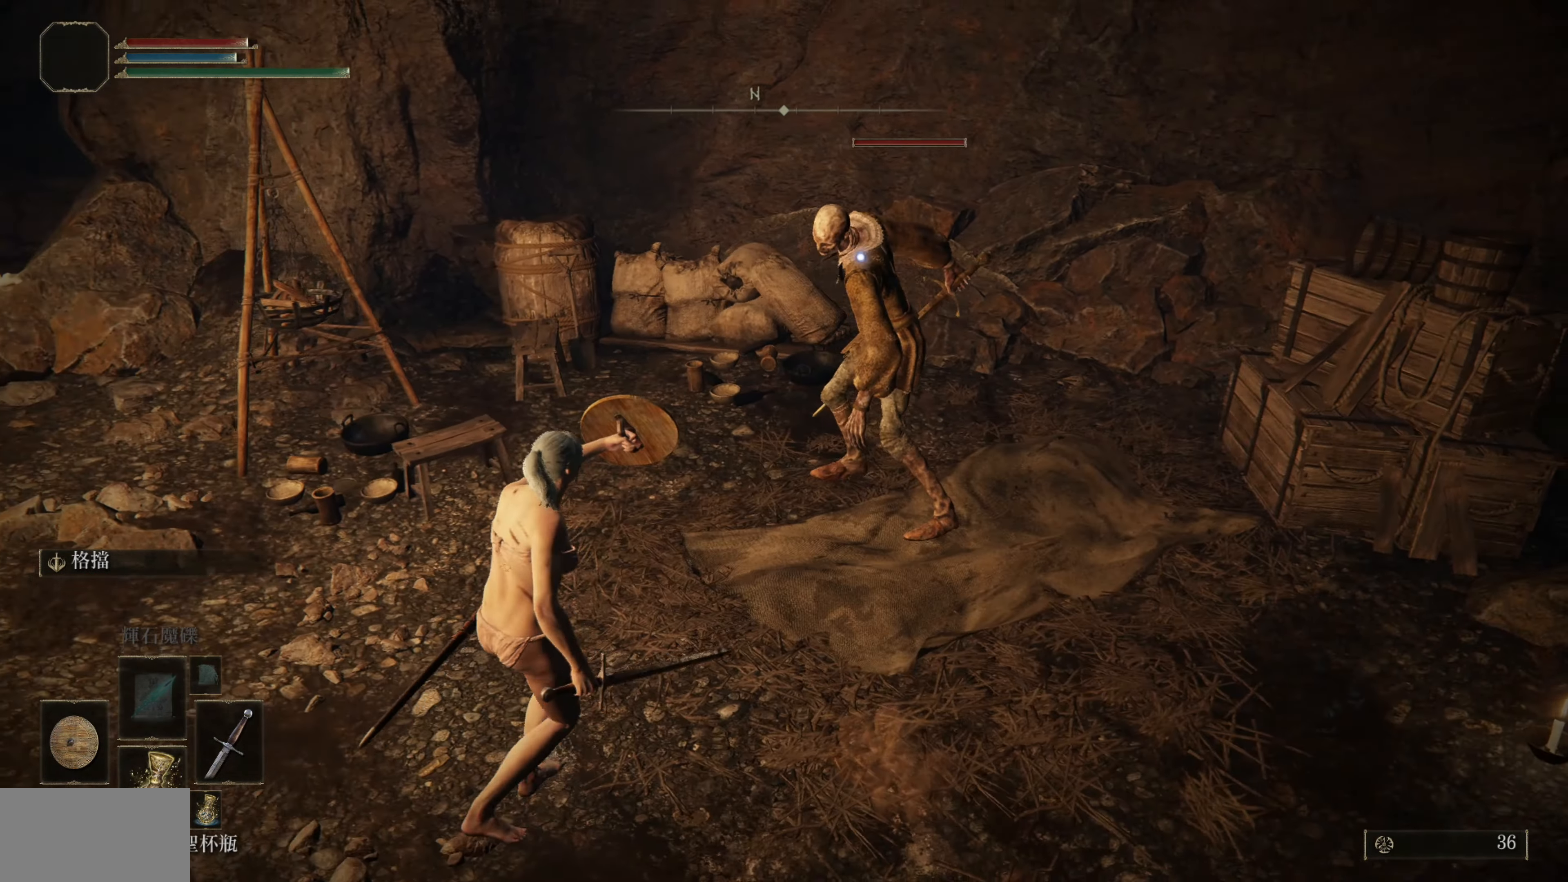
{"buttons": ["L1"], "left_stick": "down-right", "right_stick": "center", "events": [[183, "left_stick", "down-right"]]}
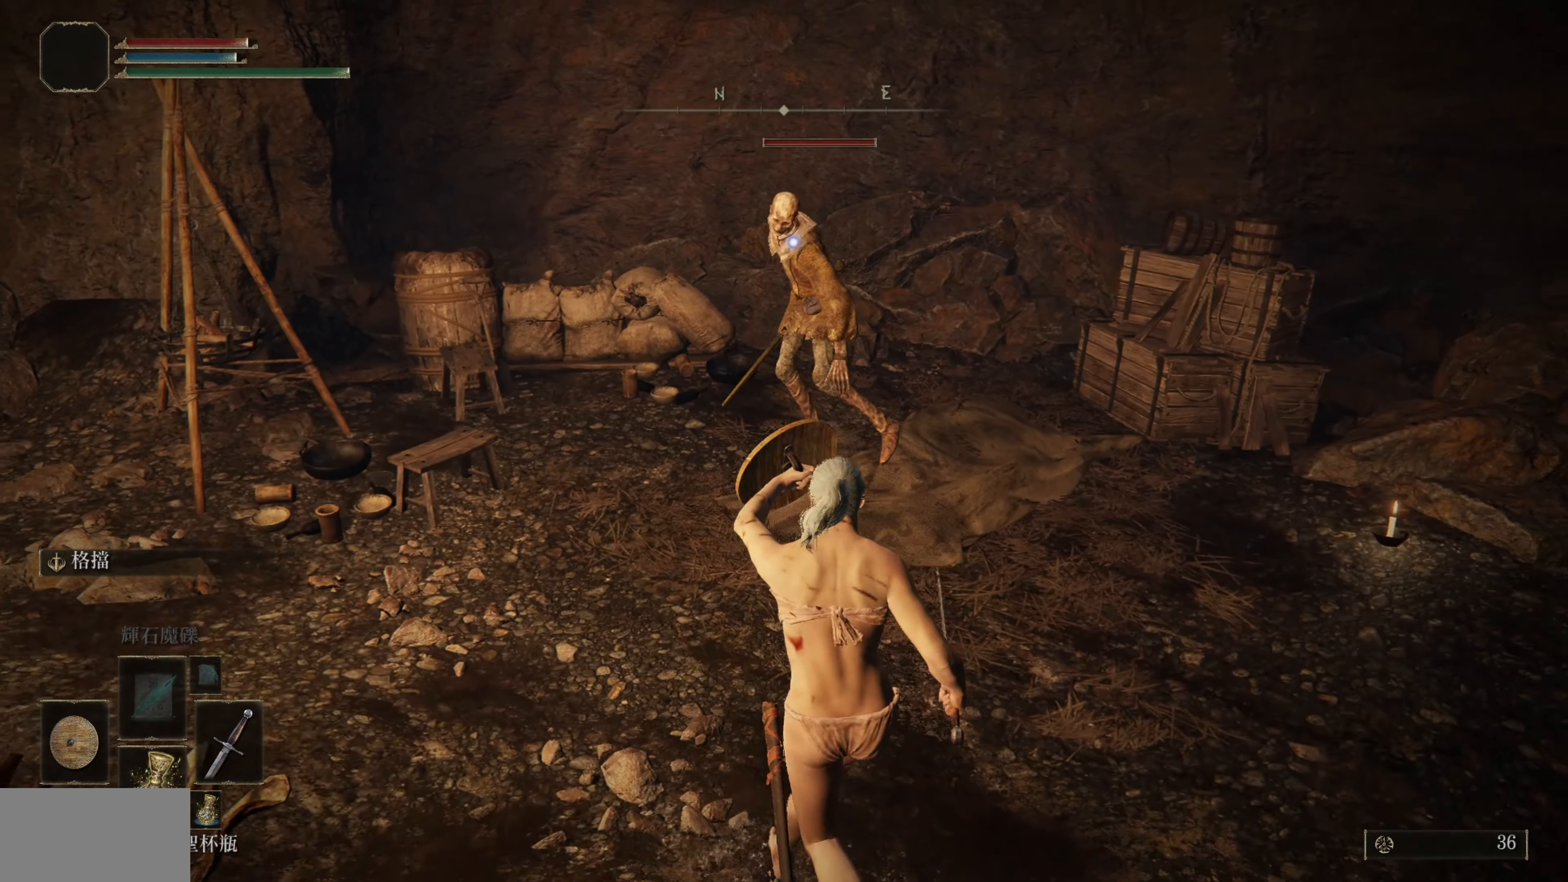
{"buttons": ["L1"], "left_stick": "up", "right_stick": "center", "events": [[400, "left_stick", "up"]]}
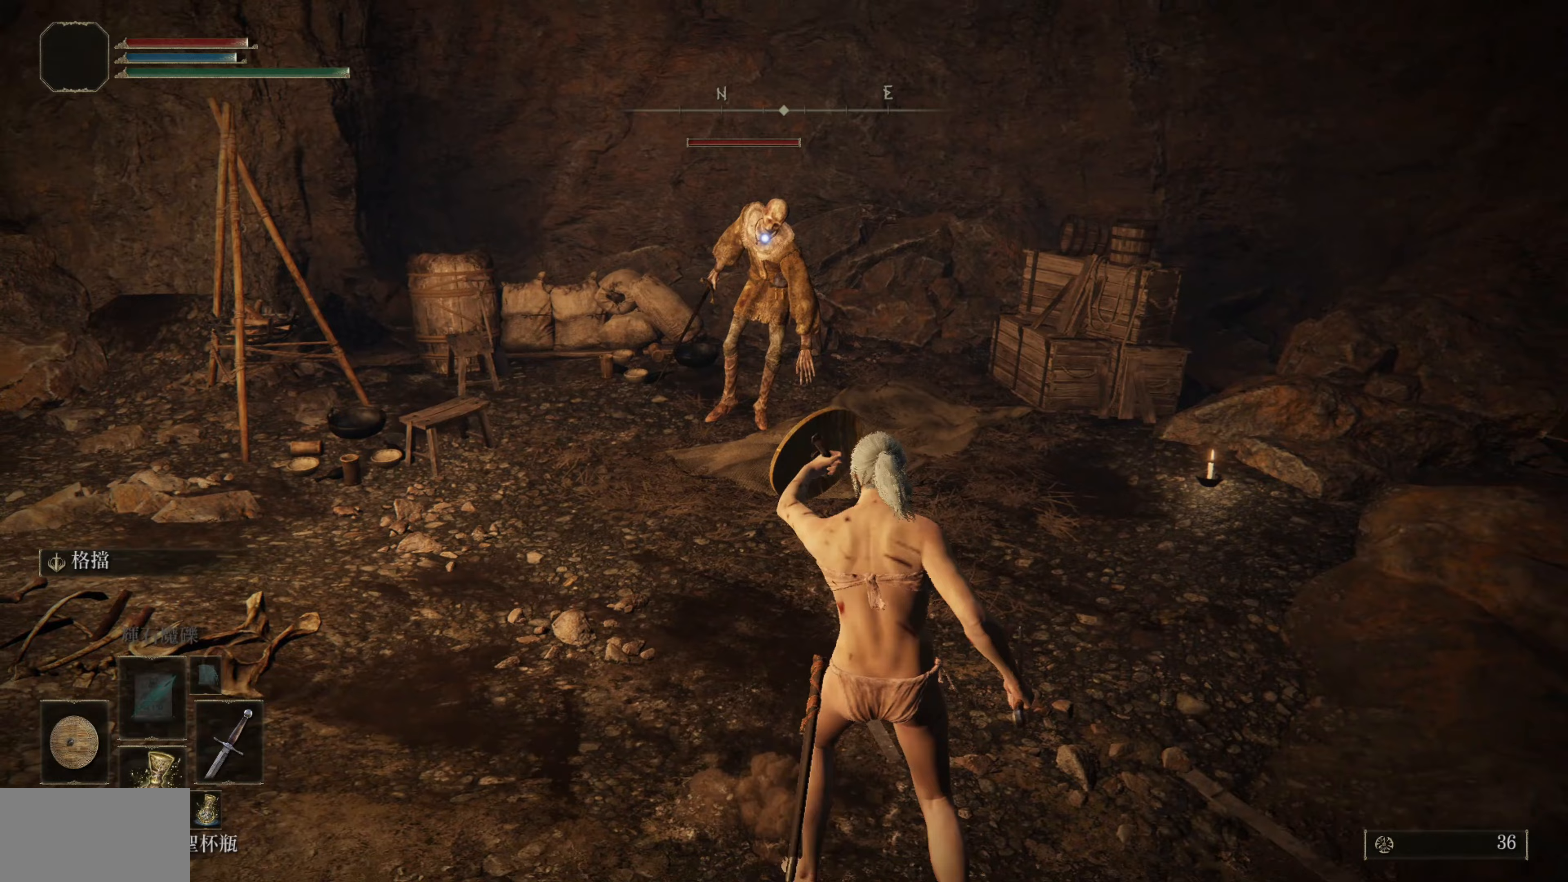
{"buttons": ["L1"], "left_stick": "up", "right_stick": "center", "events": []}
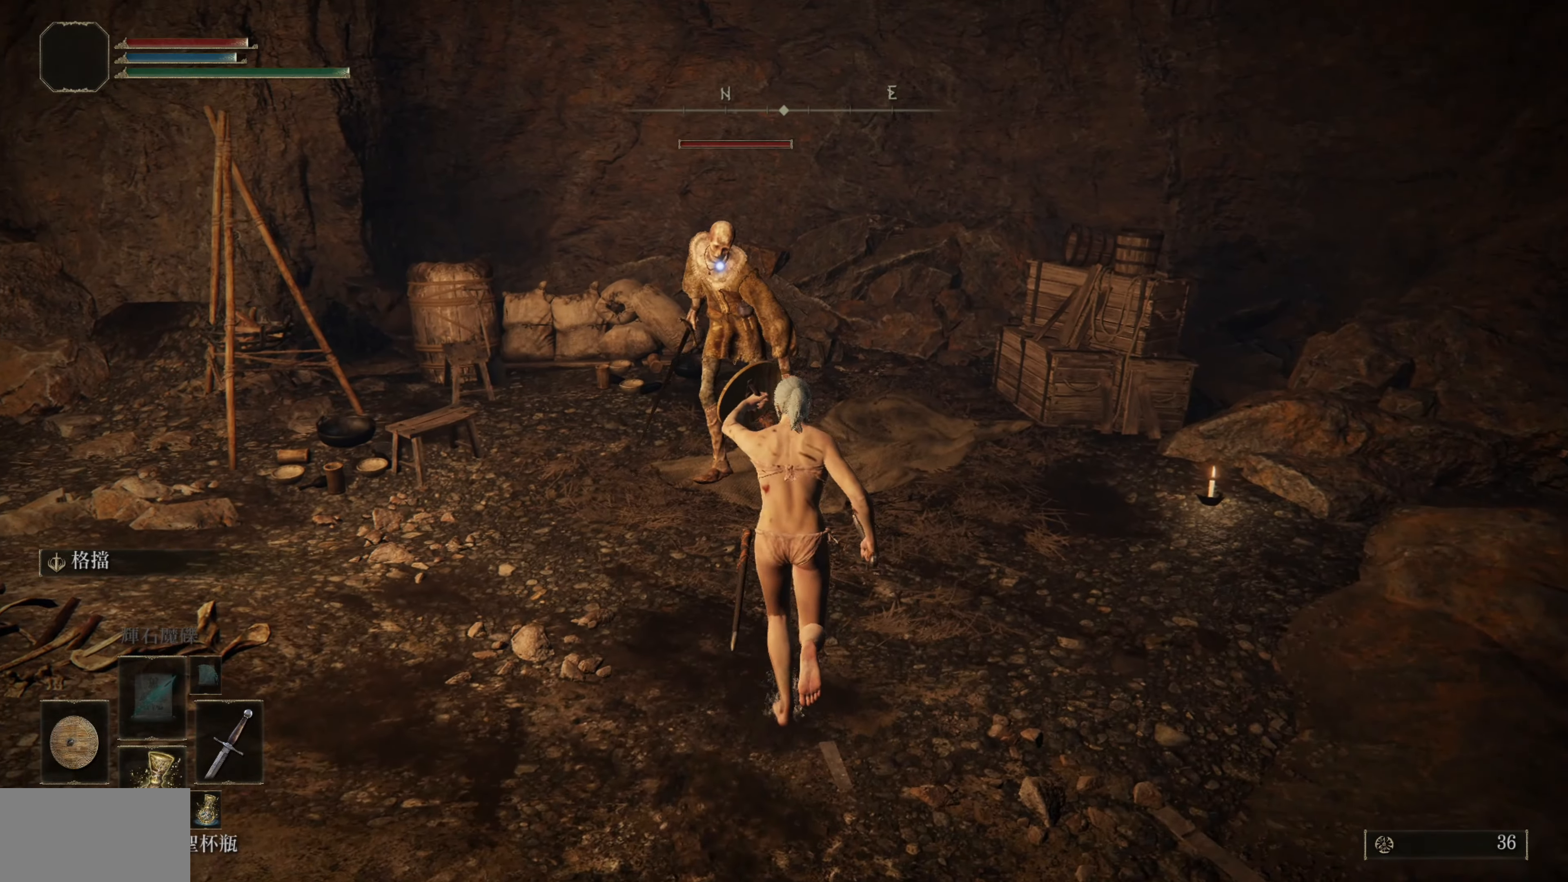
{"buttons": ["L1"], "left_stick": "down", "right_stick": "center", "events": [[400, "left_stick", "center"], [450, "left_stick", "down"]]}
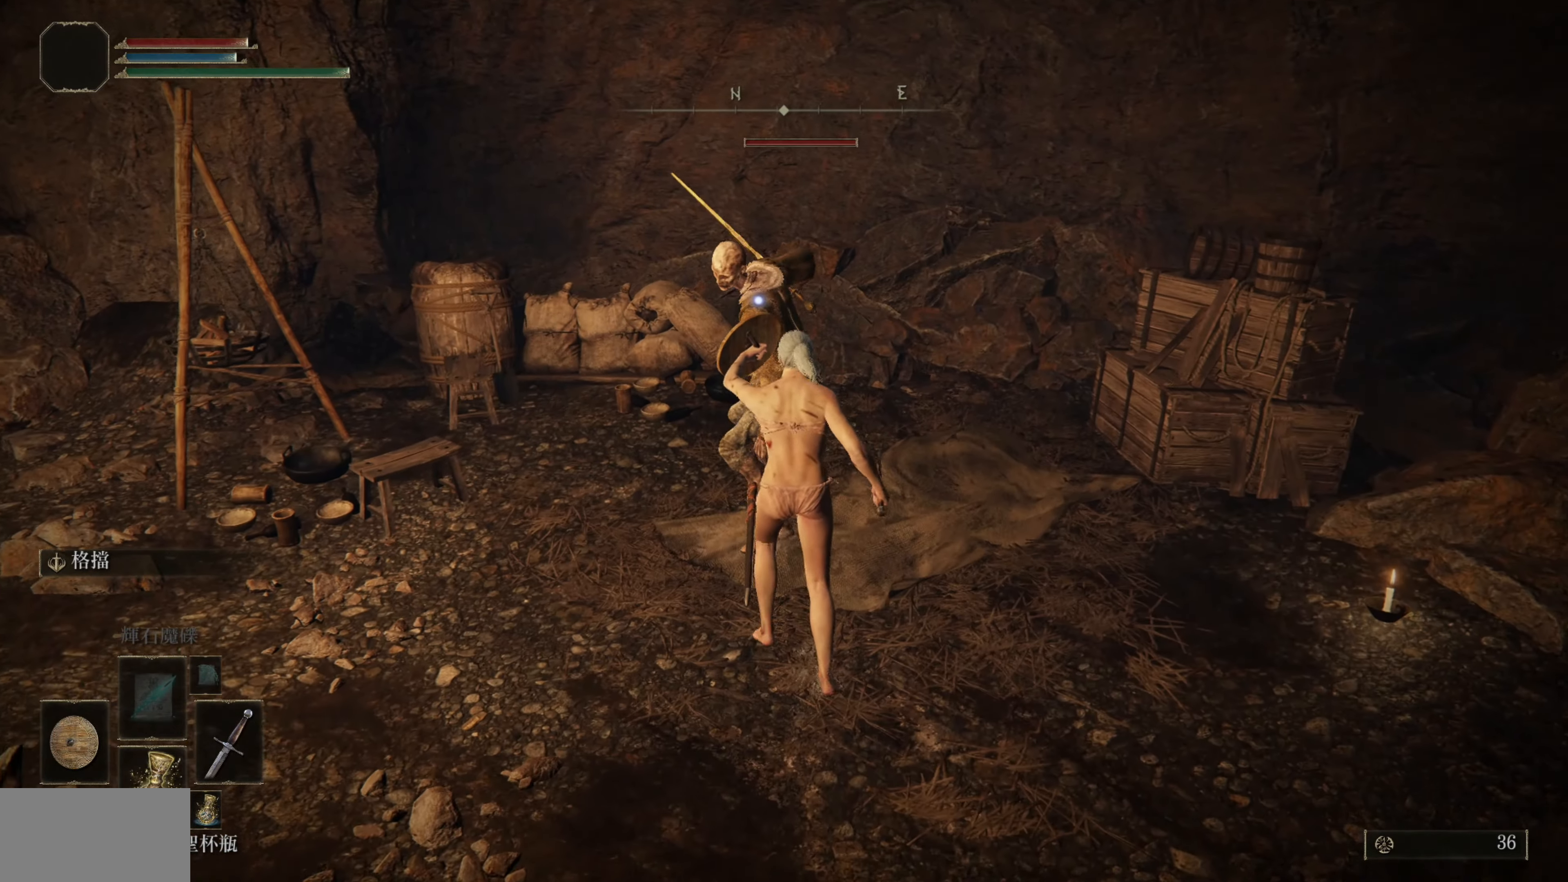
{"buttons": ["L1", "L2"], "left_stick": "center", "right_stick": "center", "events": [[133, "left_stick", "down-right"], [283, "left_stick", "center"], [450, "L2", "down"]]}
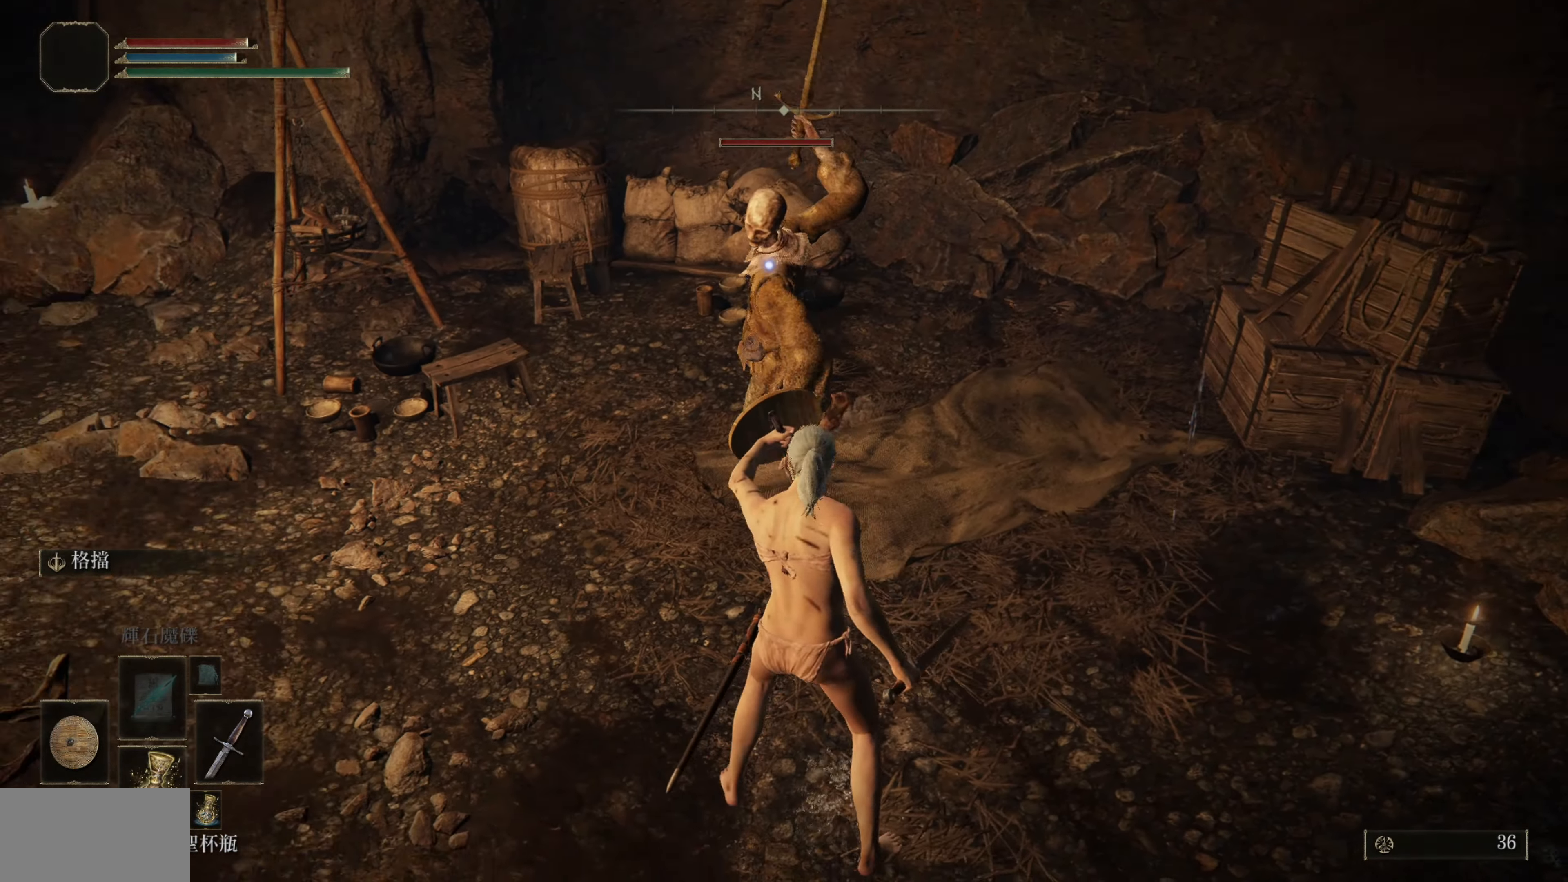
{"buttons": ["L1"], "left_stick": "center", "right_stick": "center", "events": [[200, "L2", "up"]]}